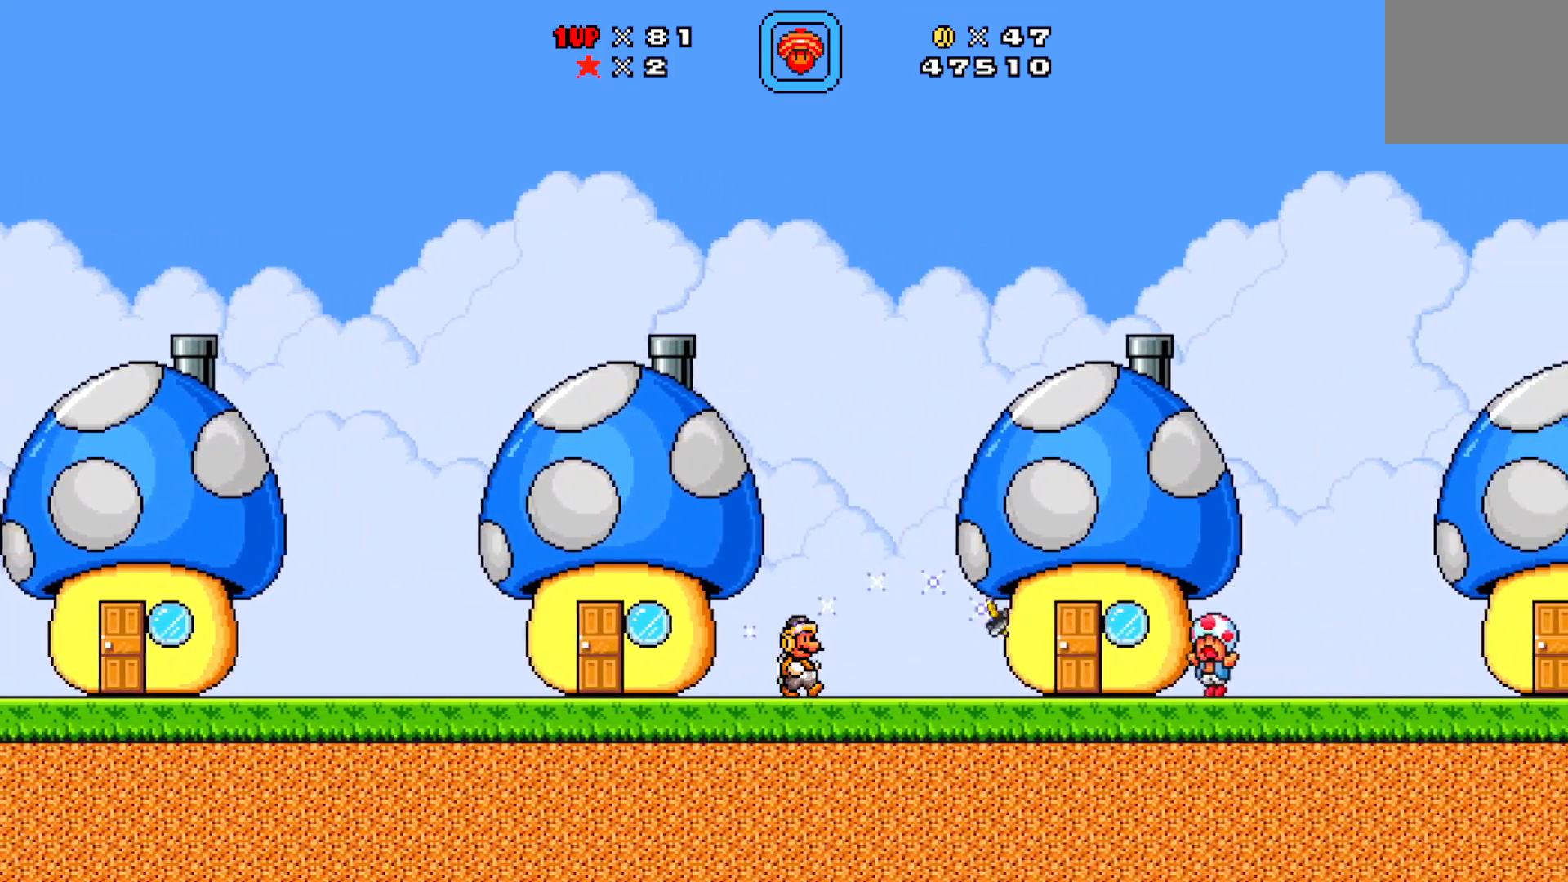
Gameplay with a controller (Xbox layout); each line is a JSON object with the inputs held at the frame after it. "events" lists button and stick changes between this image and that frame as [ms after this image, input, new state], when the widget could be followed in between. Not read: right_stick.
{"buttons": ["X"], "left_stick": "center", "events": []}
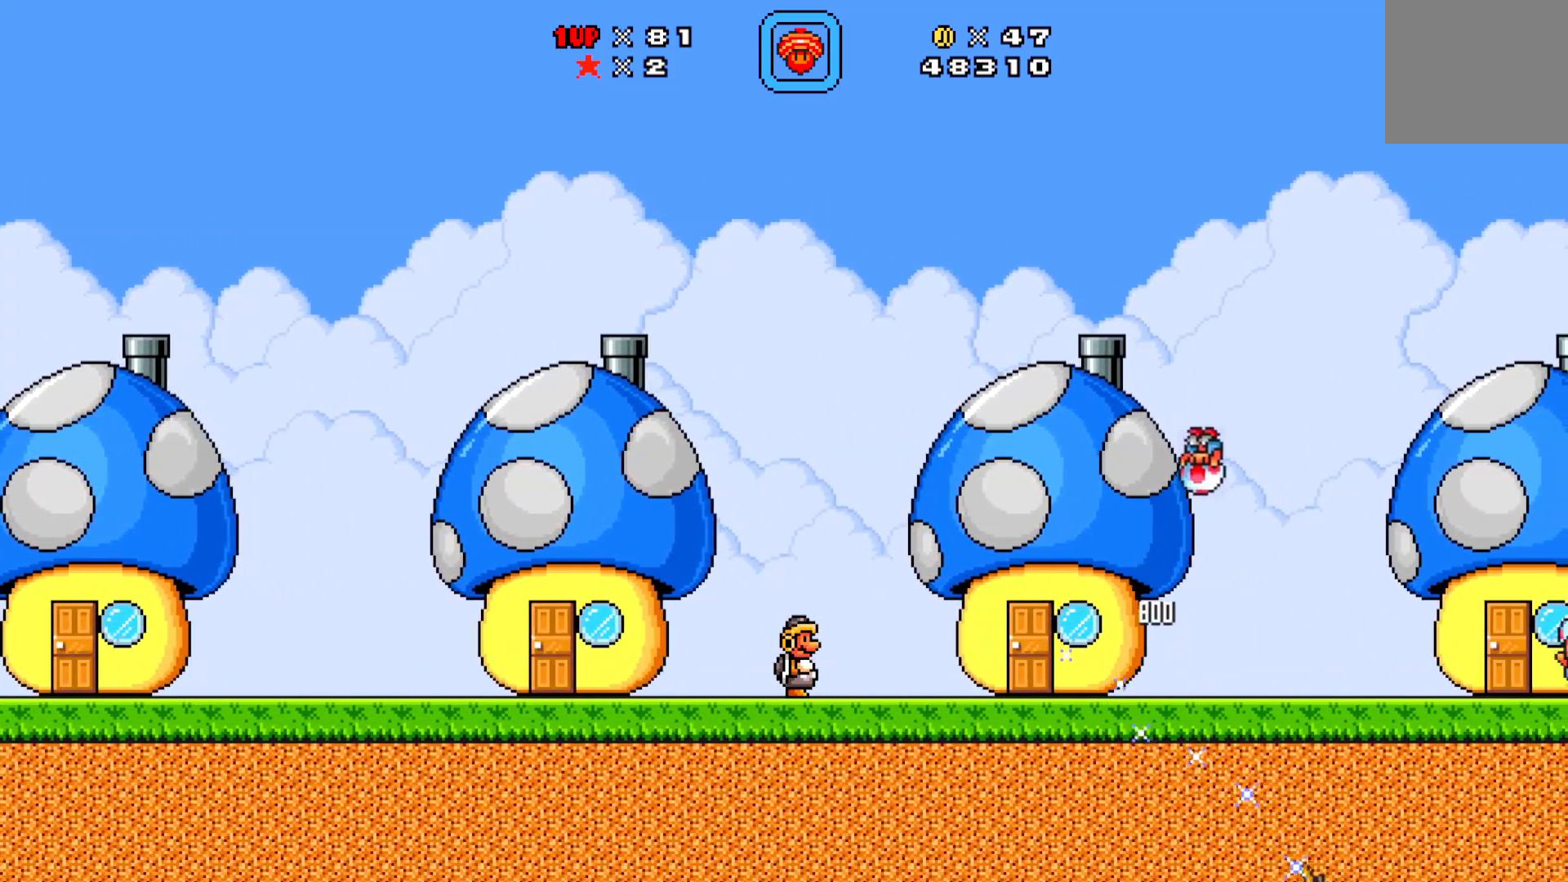
{"buttons": ["A", "DPAD_RIGHT"], "left_stick": "center", "events": [[17, "DPAD_RIGHT", "down"], [167, "A", "down"], [350, "X", "up"]]}
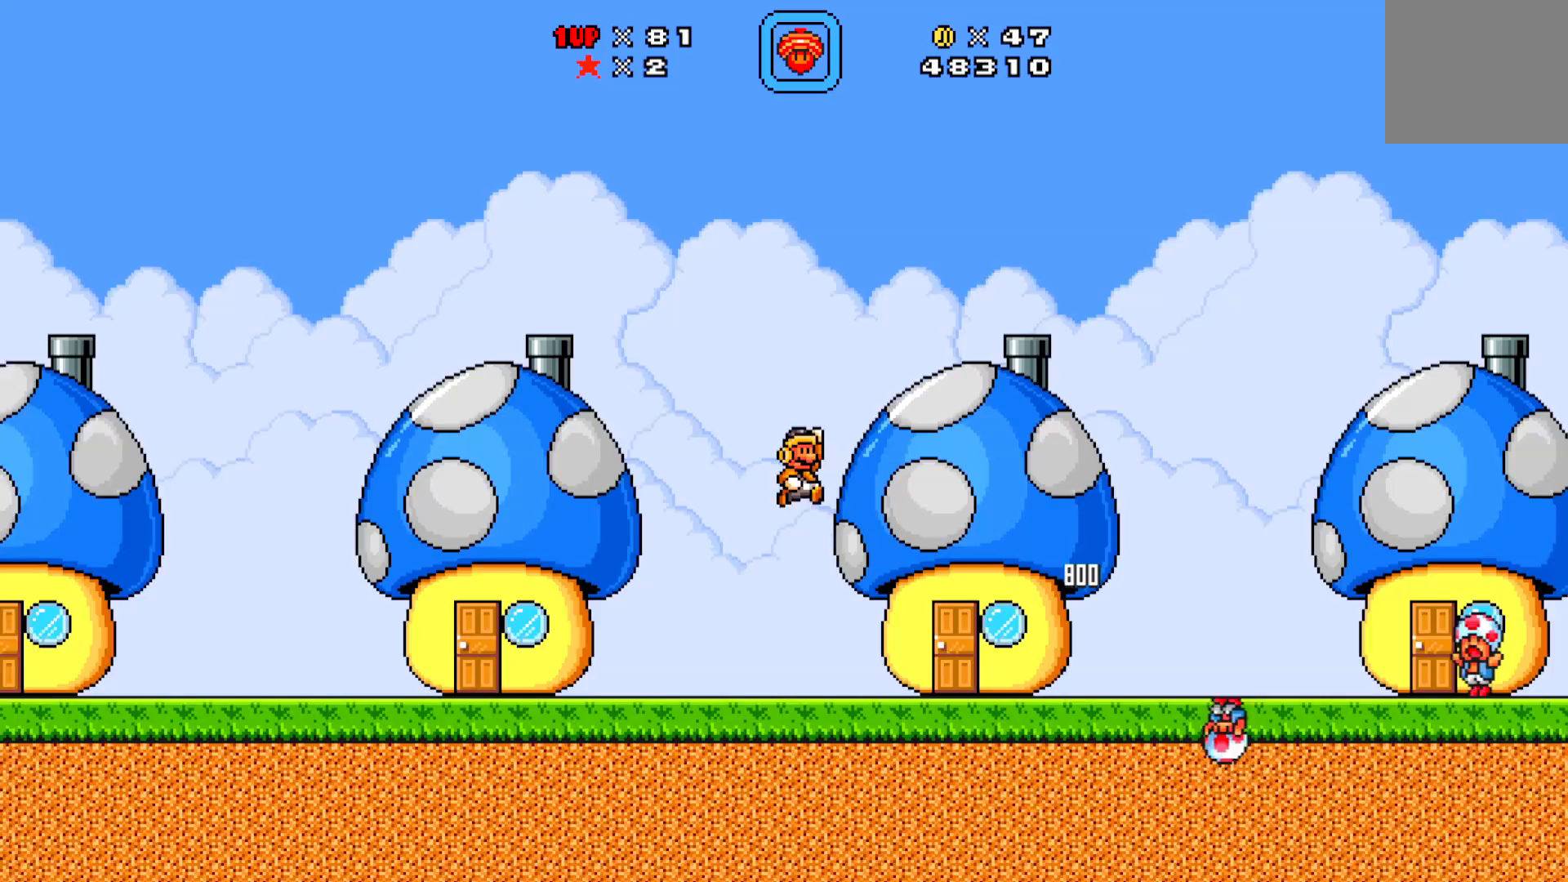
{"buttons": ["X", "DPAD_LEFT"], "left_stick": "center", "events": [[17, "X", "down"], [33, "A", "up"], [50, "DPAD_RIGHT", "up"], [483, "DPAD_LEFT", "down"]]}
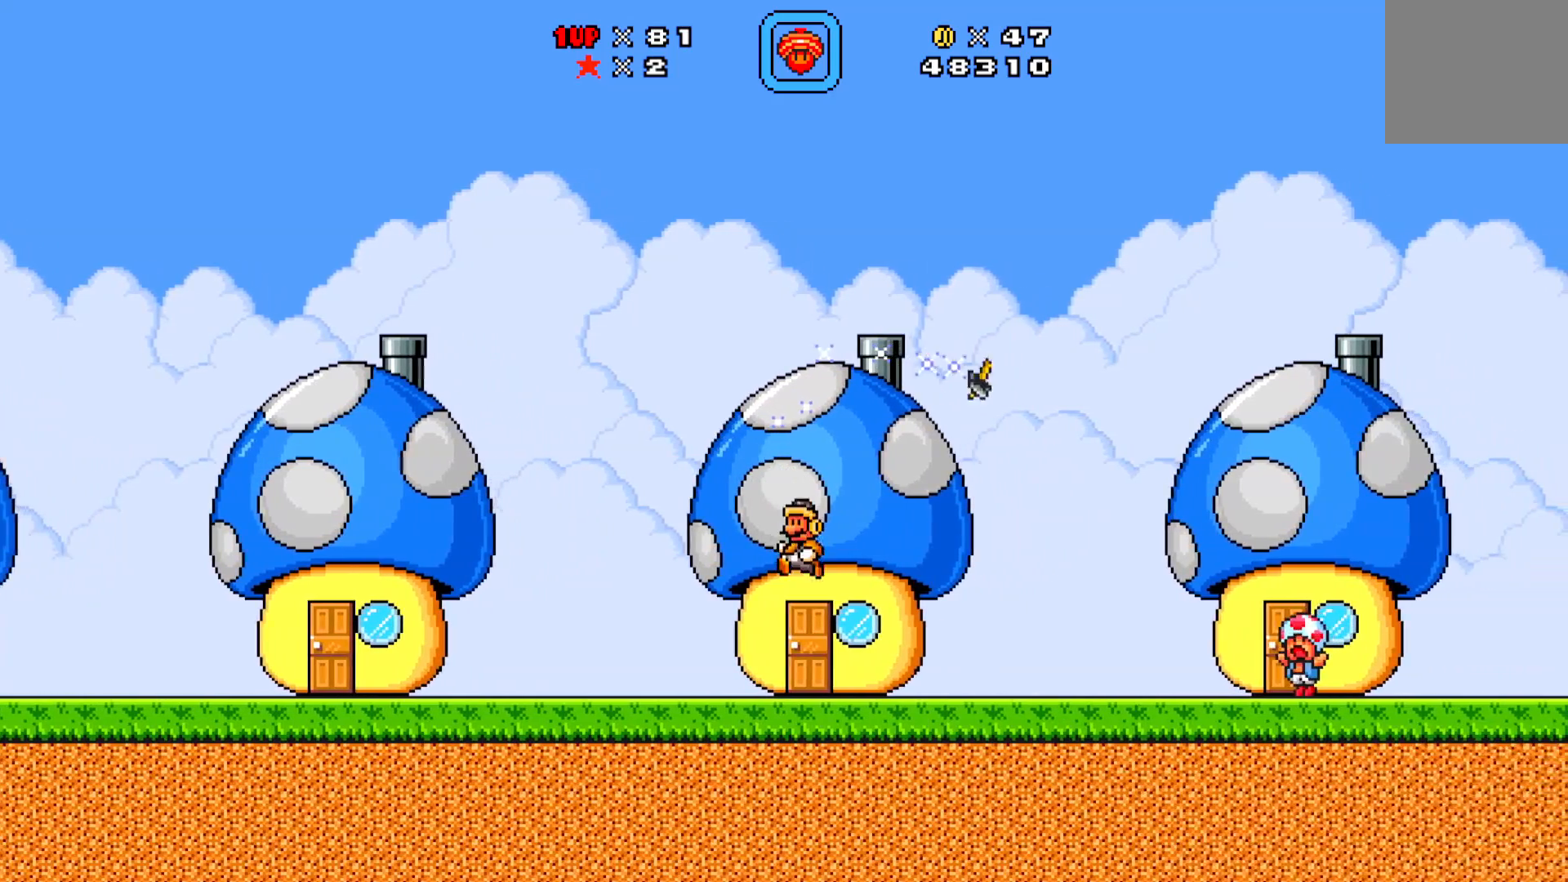
{"buttons": ["X", "DPAD_RIGHT"], "left_stick": "center", "events": [[133, "DPAD_LEFT", "up"], [317, "DPAD_RIGHT", "down"]]}
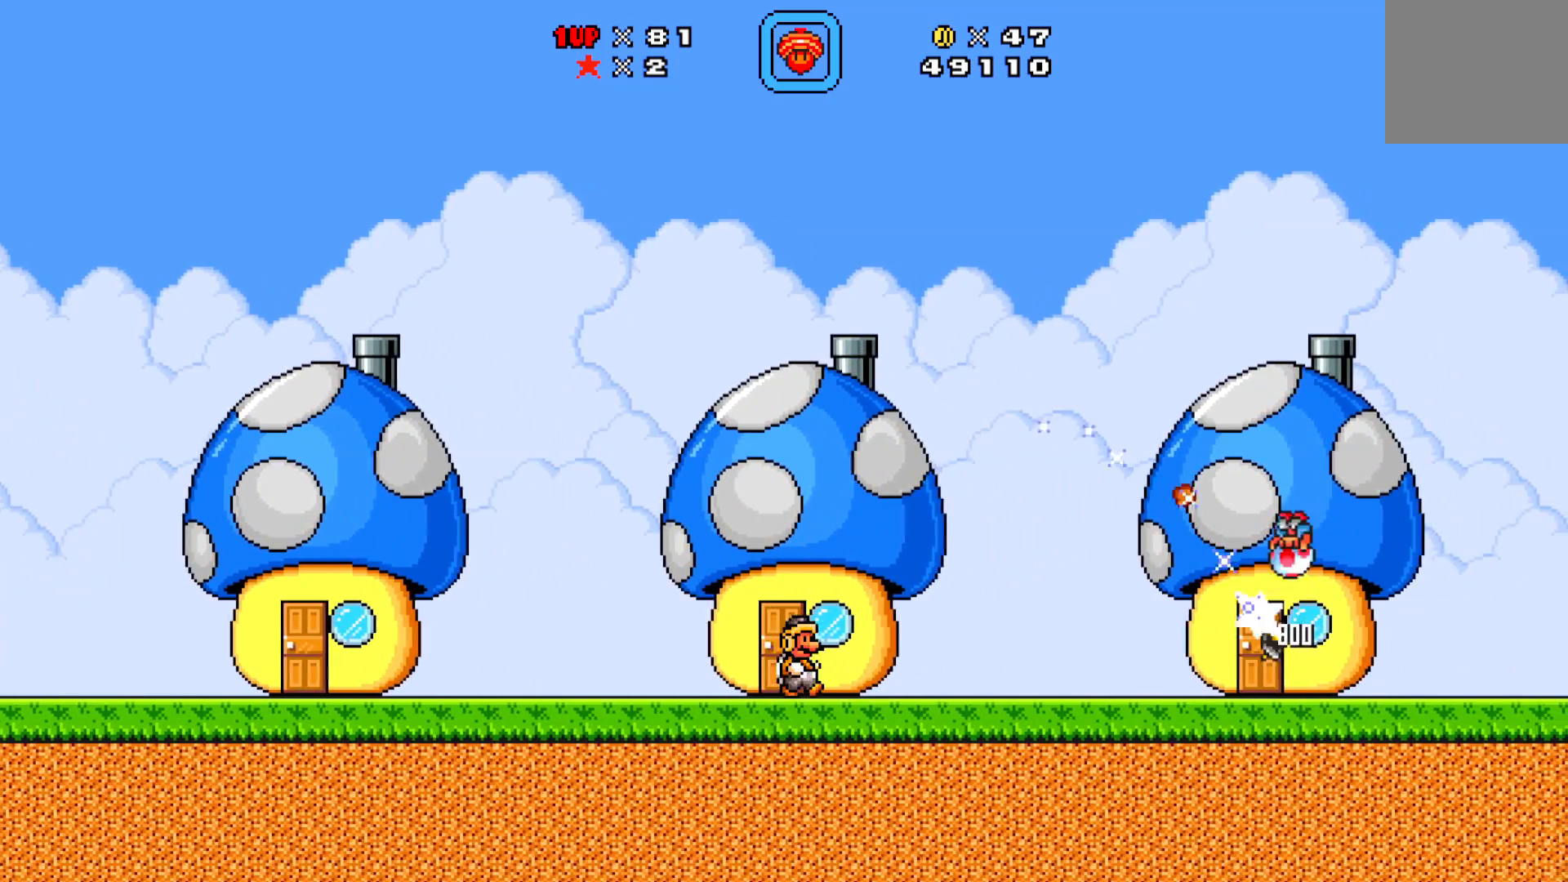
{"buttons": ["A", "X", "DPAD_RIGHT"], "left_stick": "center", "events": [[50, "DPAD_RIGHT", "up"], [117, "A", "down"], [333, "DPAD_RIGHT", "down"]]}
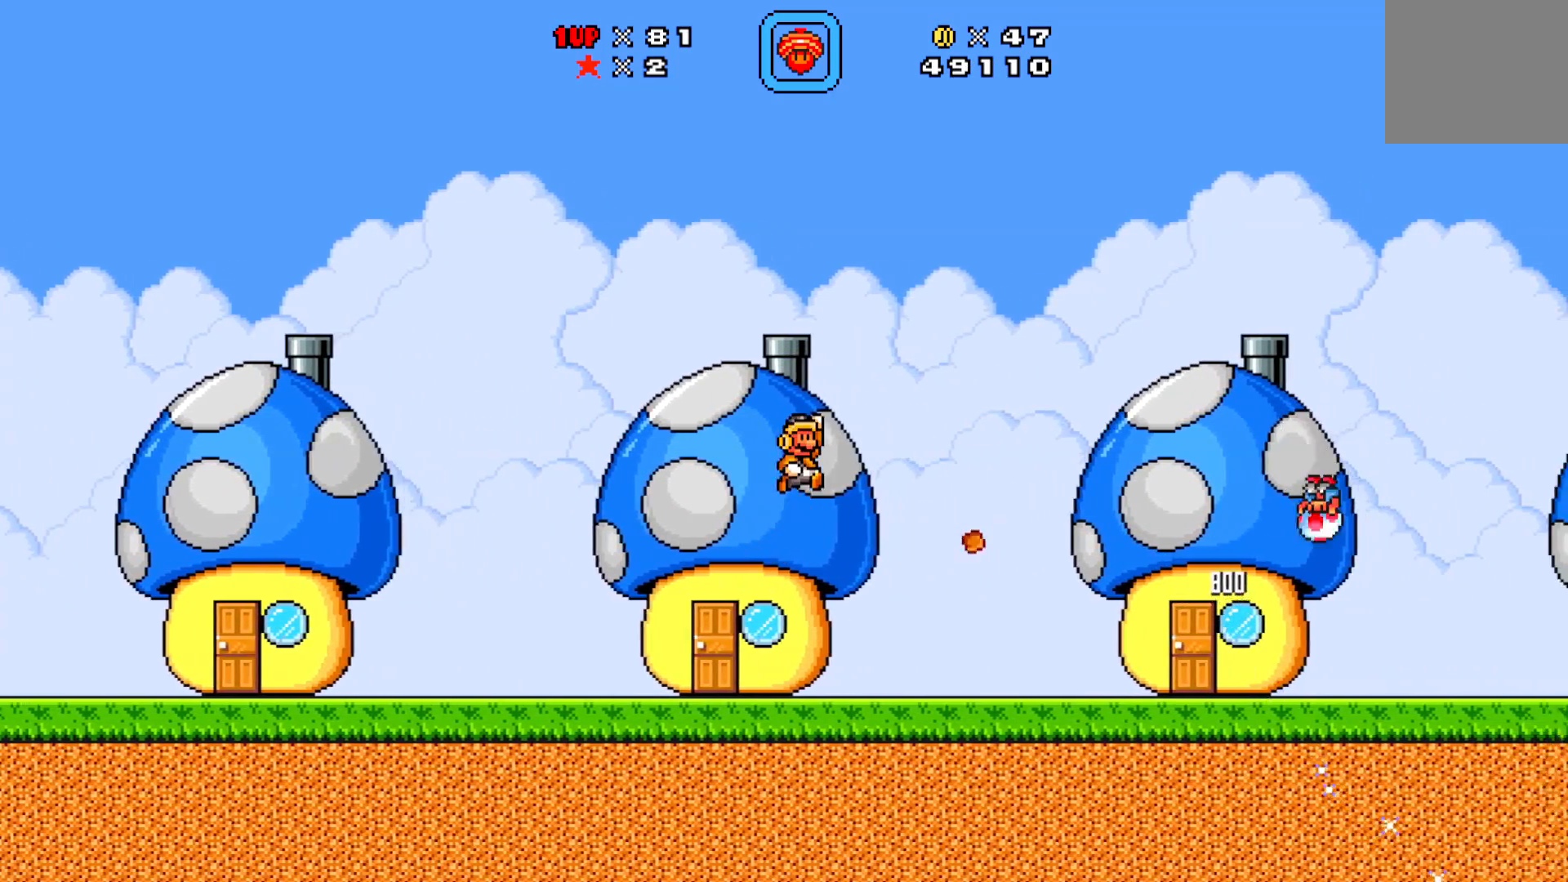
{"buttons": ["X", "DPAD_RIGHT"], "left_stick": "center", "events": [[50, "X", "up"], [67, "A", "up"], [167, "X", "down"]]}
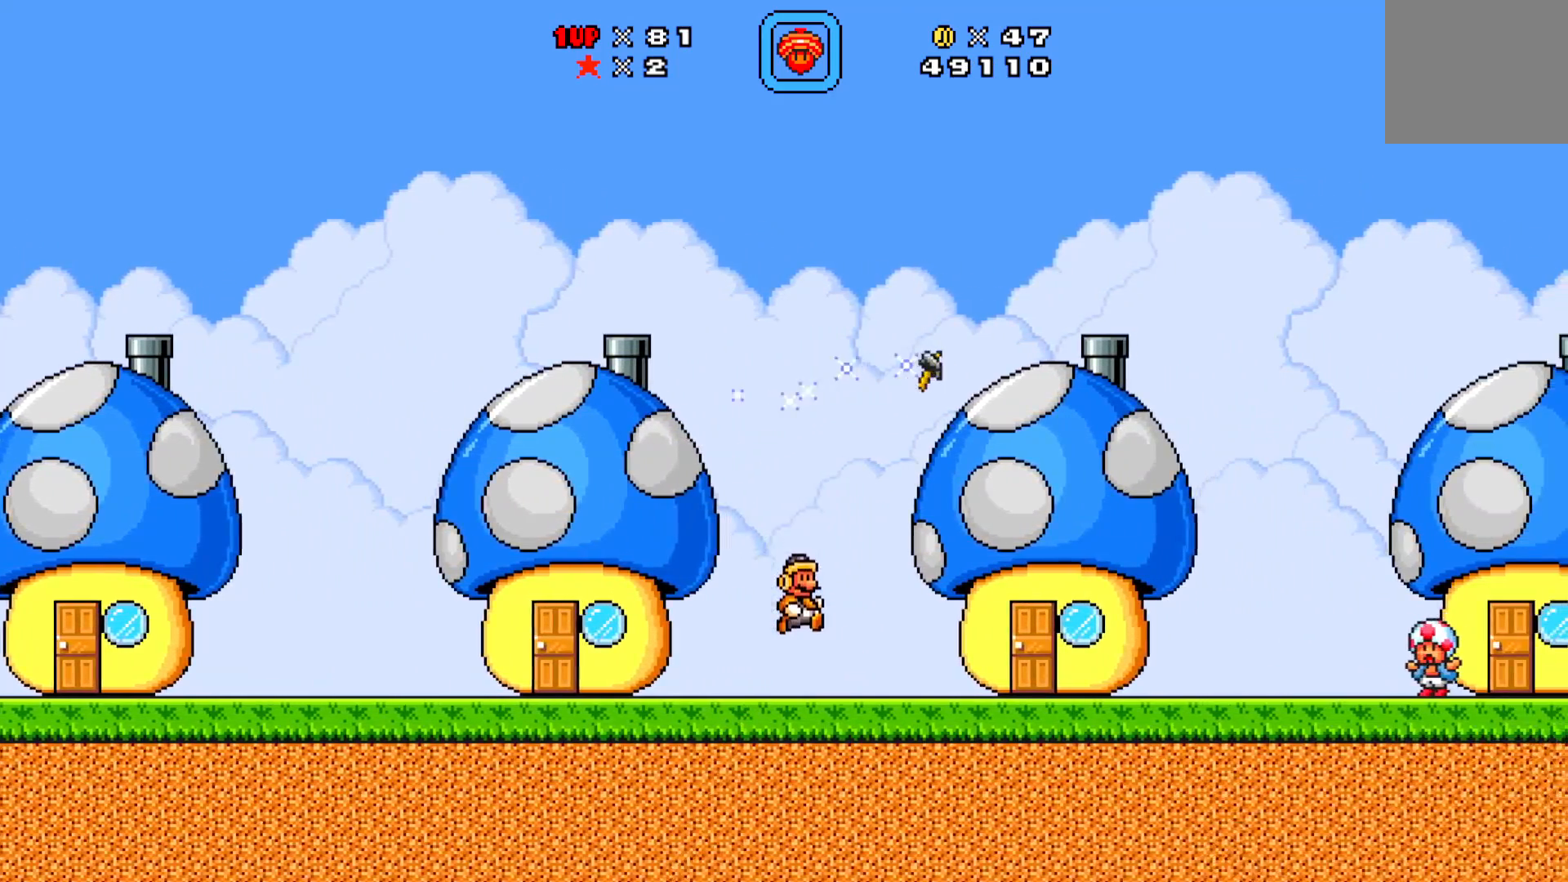
{"buttons": ["DPAD_RIGHT"], "left_stick": "center", "events": [[33, "DPAD_RIGHT", "up"], [433, "X", "up"], [467, "DPAD_RIGHT", "down"]]}
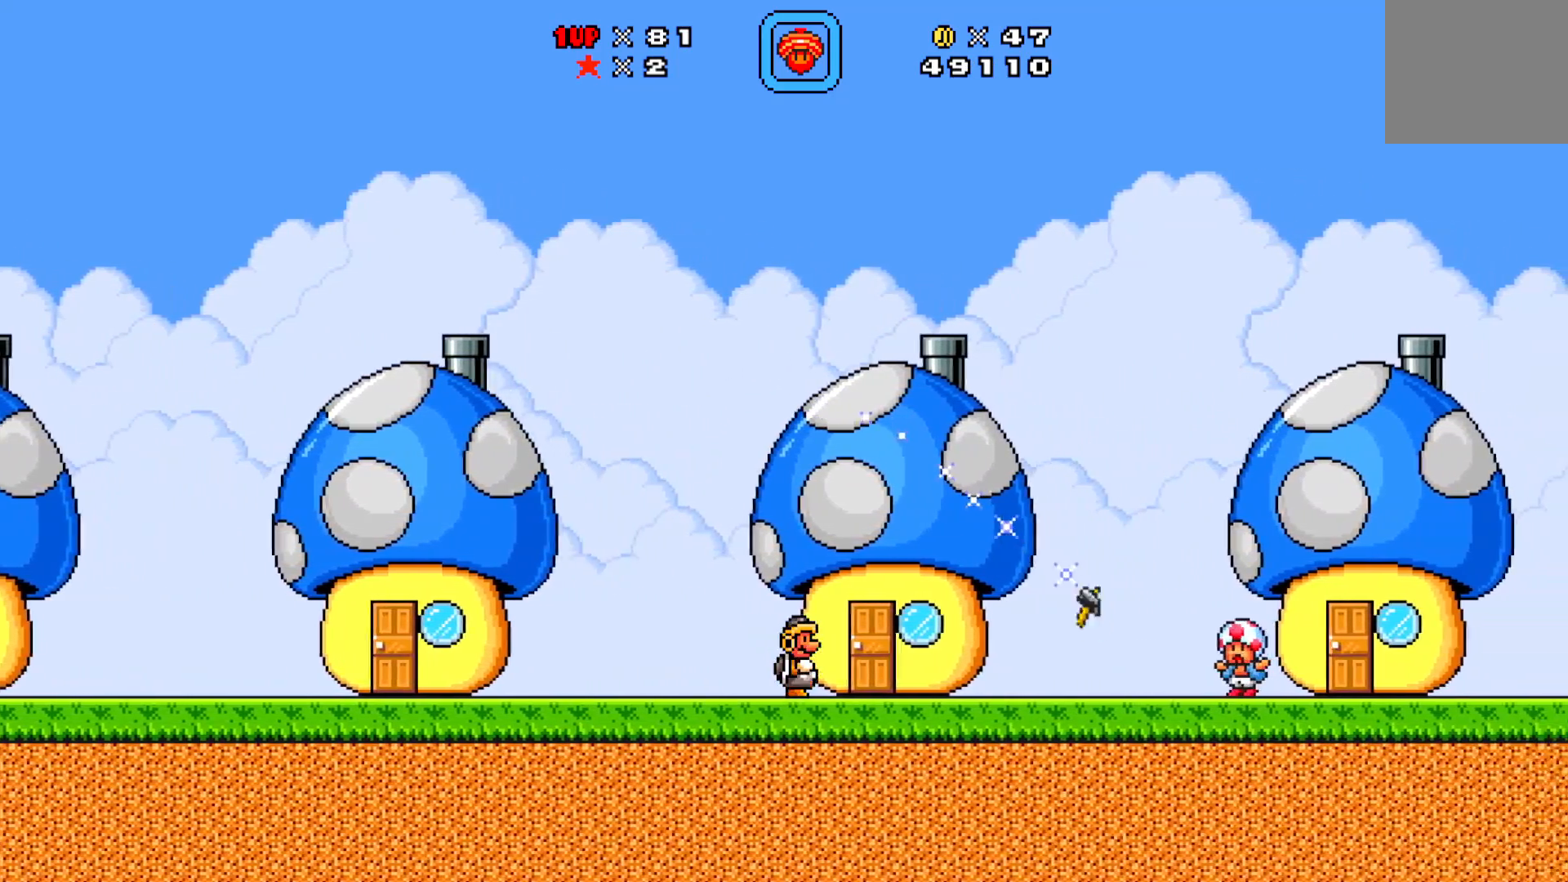
{"buttons": ["A", "X", "DPAD_LEFT"], "left_stick": "center", "events": [[67, "DPAD_RIGHT", "up"], [67, "X", "down"], [400, "DPAD_LEFT", "down"], [450, "A", "down"]]}
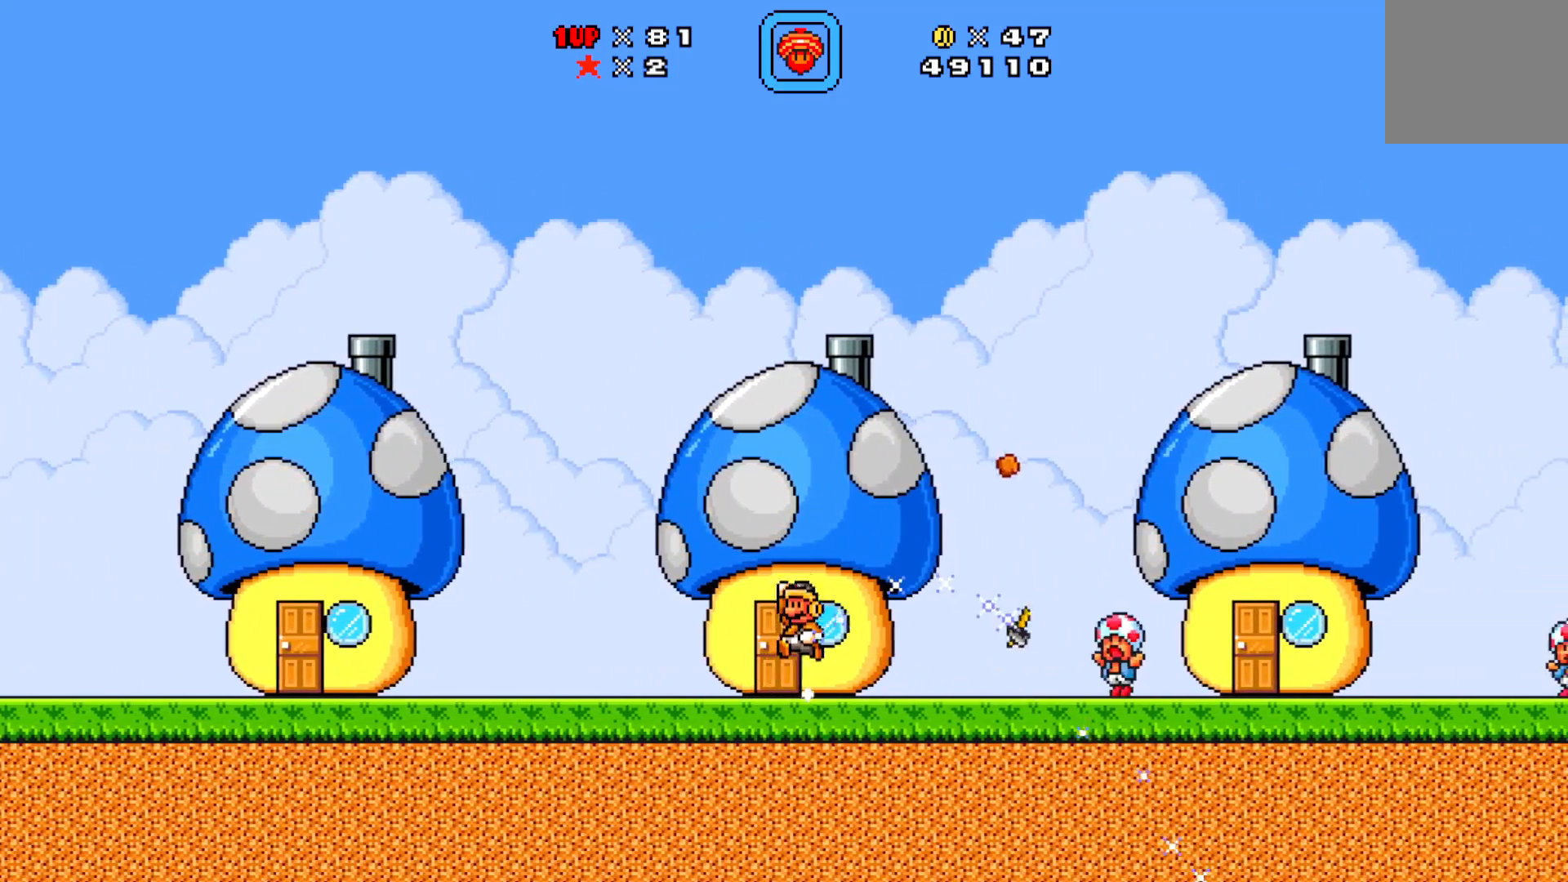
{"buttons": ["X"], "left_stick": "center", "events": [[383, "DPAD_LEFT", "up"], [400, "A", "up"]]}
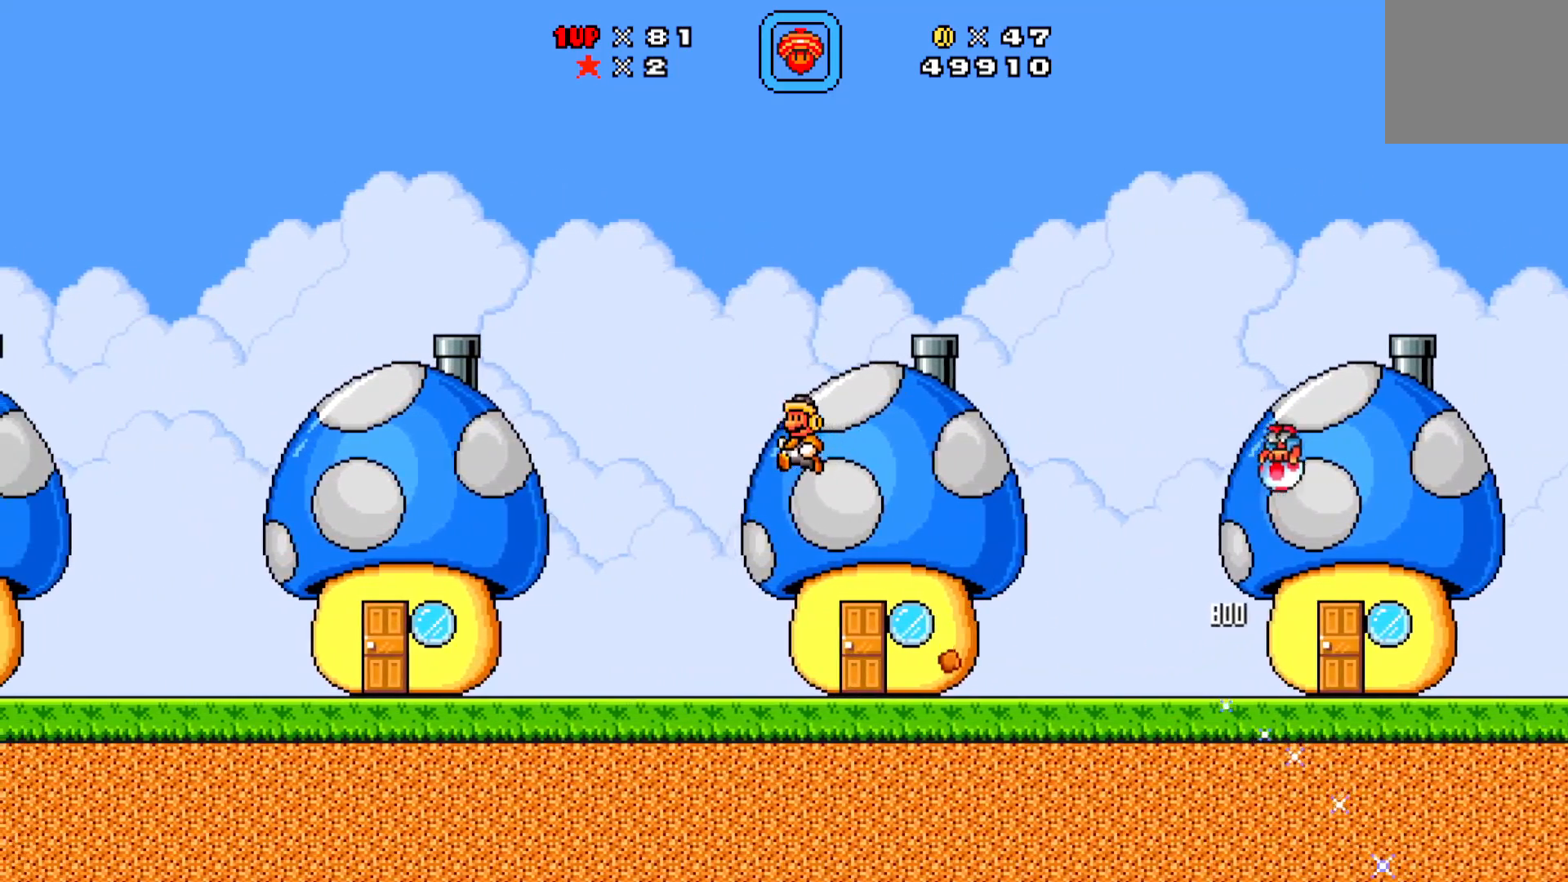
{"buttons": ["X", "DPAD_RIGHT"], "left_stick": "center", "events": [[50, "DPAD_RIGHT", "down"]]}
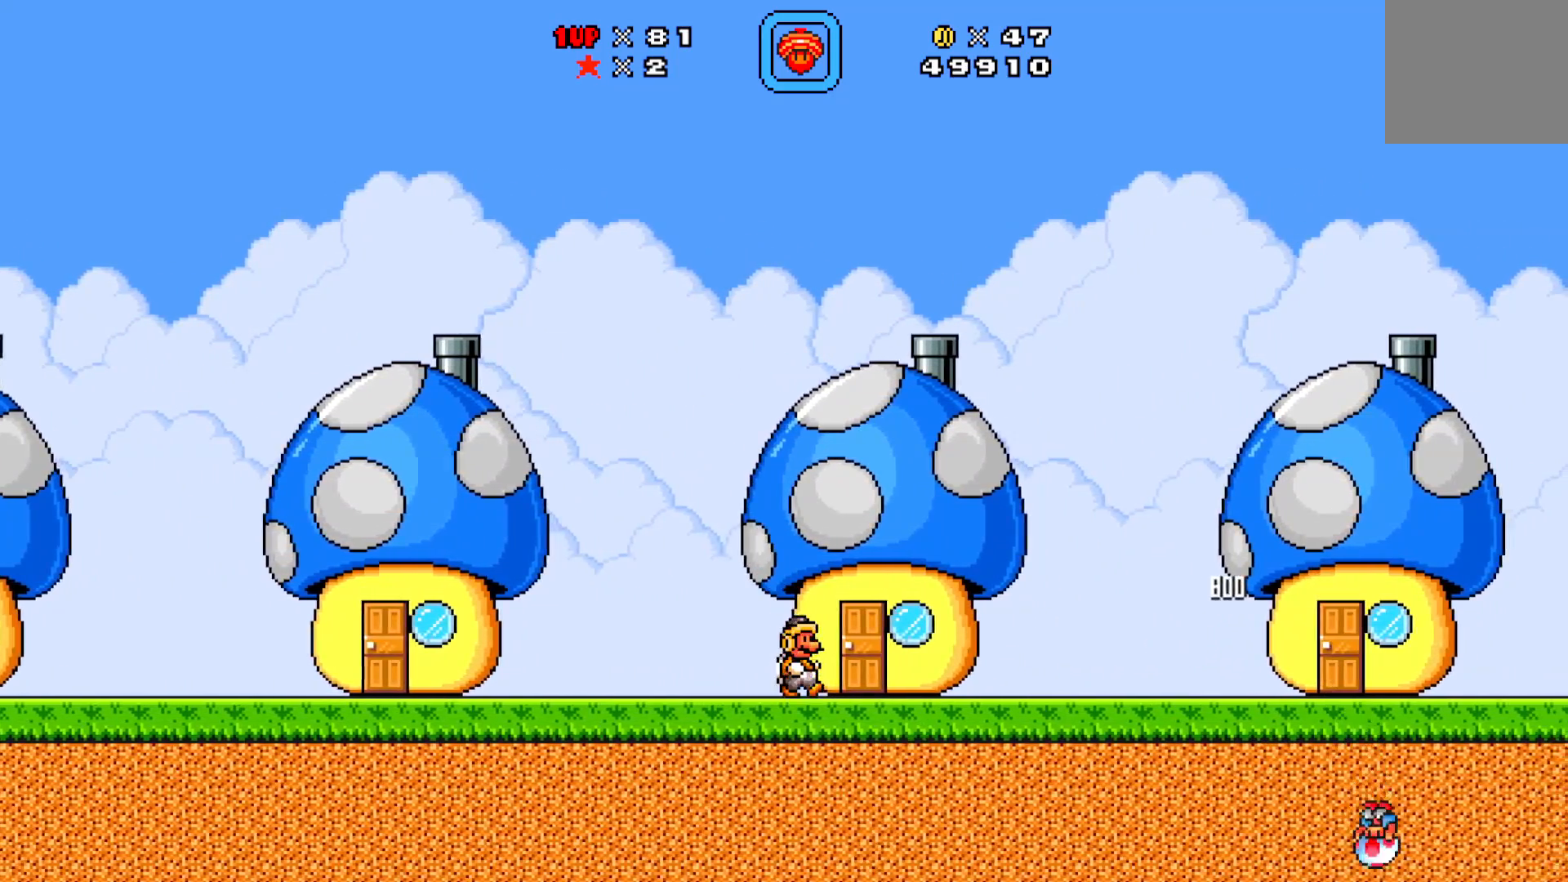
{"buttons": ["X"], "left_stick": "center", "events": [[33, "A", "down"], [267, "X", "up"], [333, "A", "up"], [367, "X", "down"], [383, "DPAD_RIGHT", "up"]]}
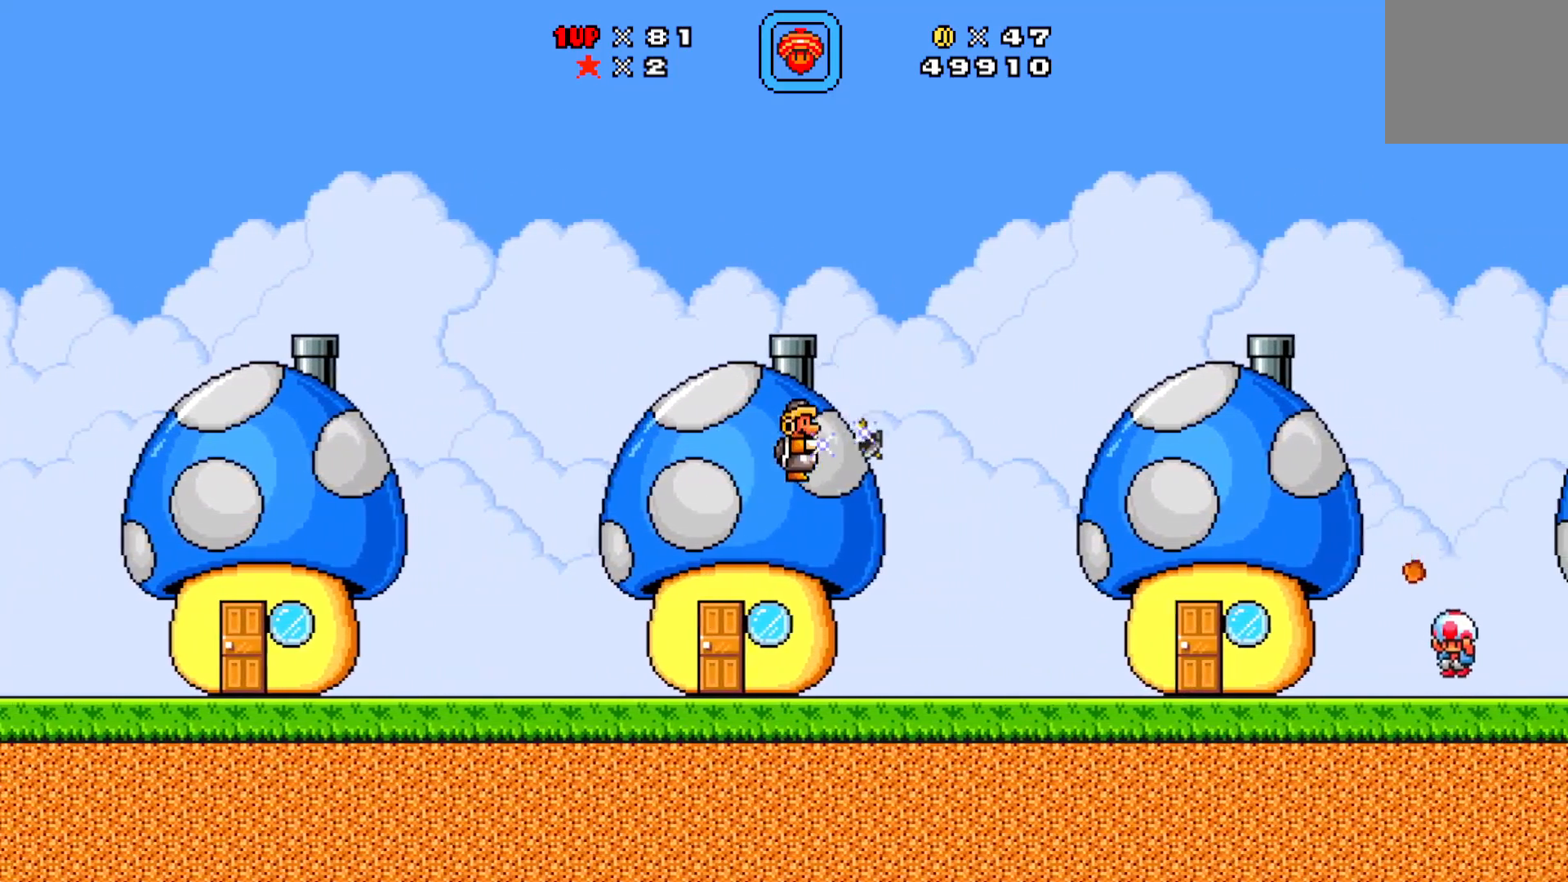
{"buttons": ["X", "DPAD_LEFT"], "left_stick": "center", "events": [[250, "DPAD_LEFT", "down"]]}
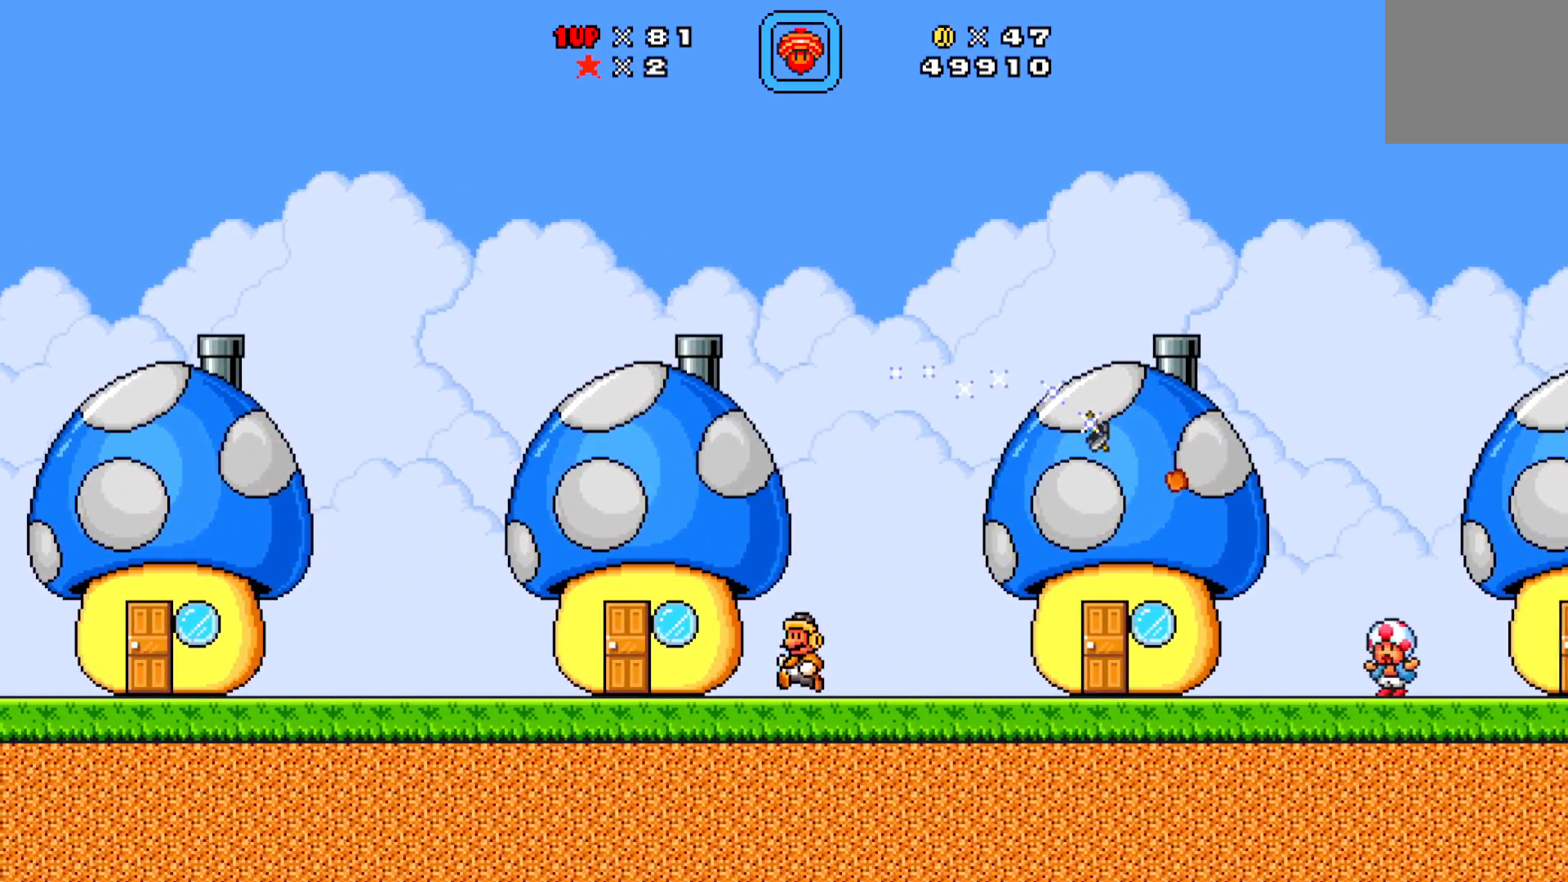
{"buttons": ["A", "X", "DPAD_RIGHT"], "left_stick": "center", "events": [[67, "DPAD_LEFT", "up"], [317, "DPAD_RIGHT", "down"], [333, "A", "down"]]}
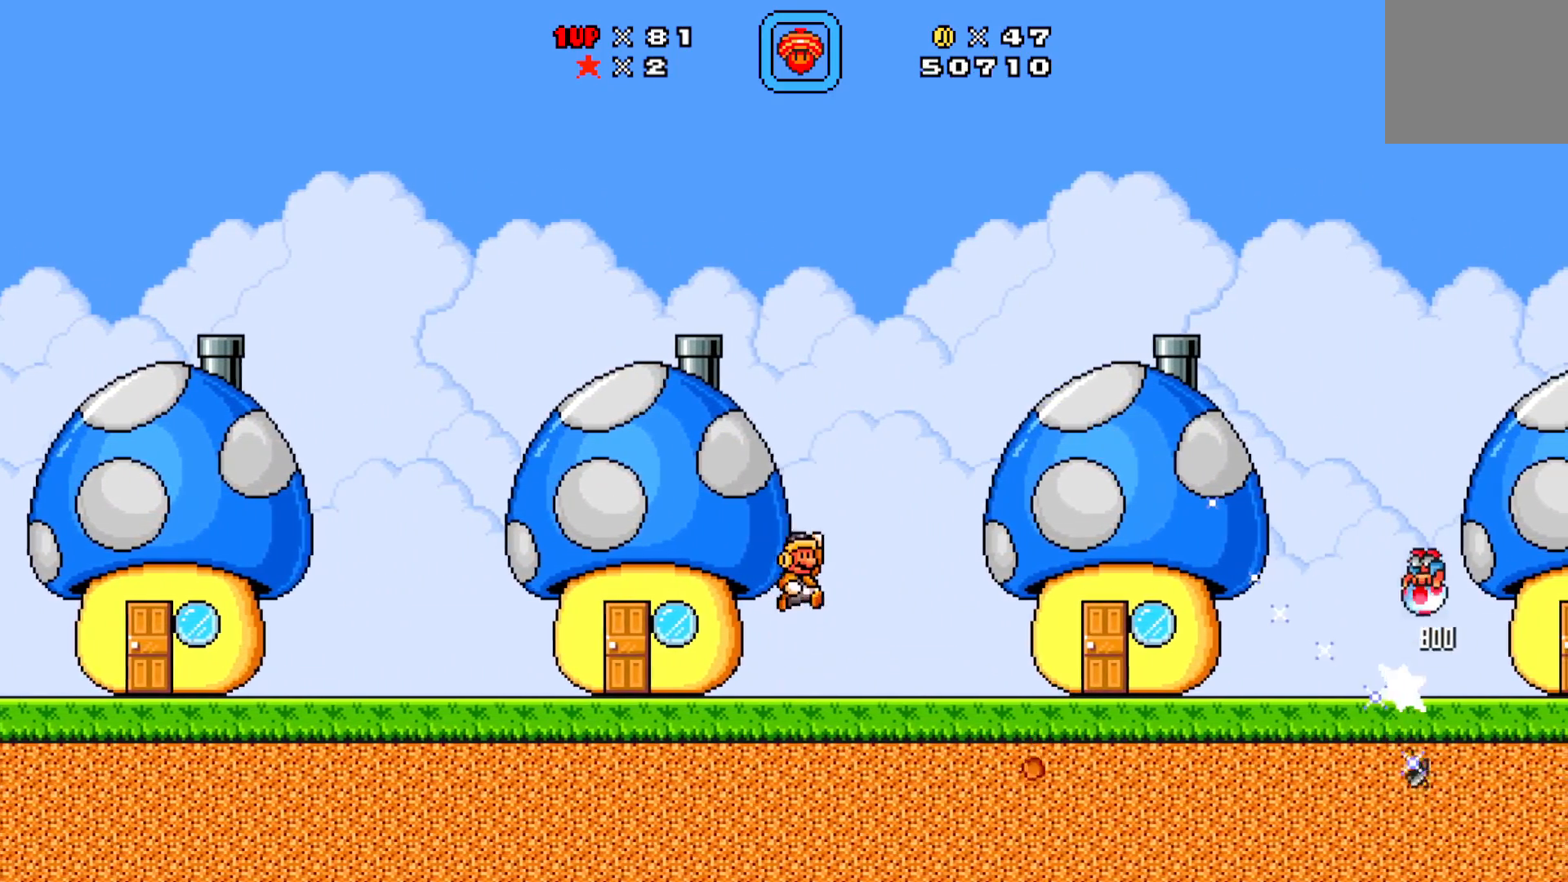
{"buttons": ["X", "DPAD_RIGHT"], "left_stick": "center", "events": [[83, "X", "up"], [117, "A", "up"], [183, "DPAD_RIGHT", "up"], [183, "X", "down"], [333, "DPAD_RIGHT", "down"]]}
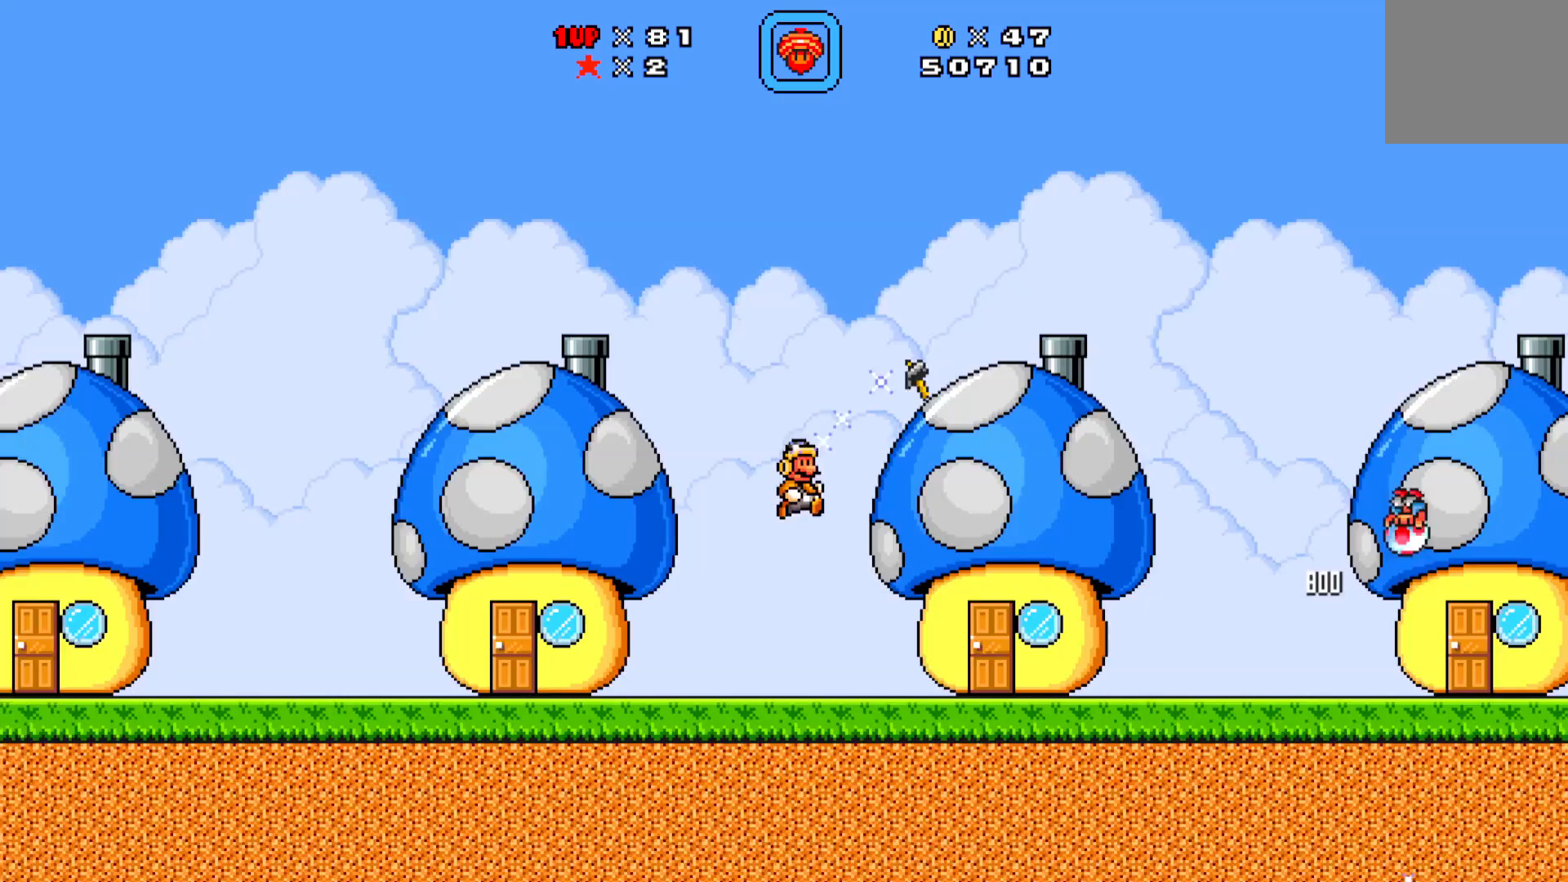
{"buttons": ["A", "DPAD_RIGHT"], "left_stick": "center", "events": [[400, "A", "down"], [483, "X", "up"]]}
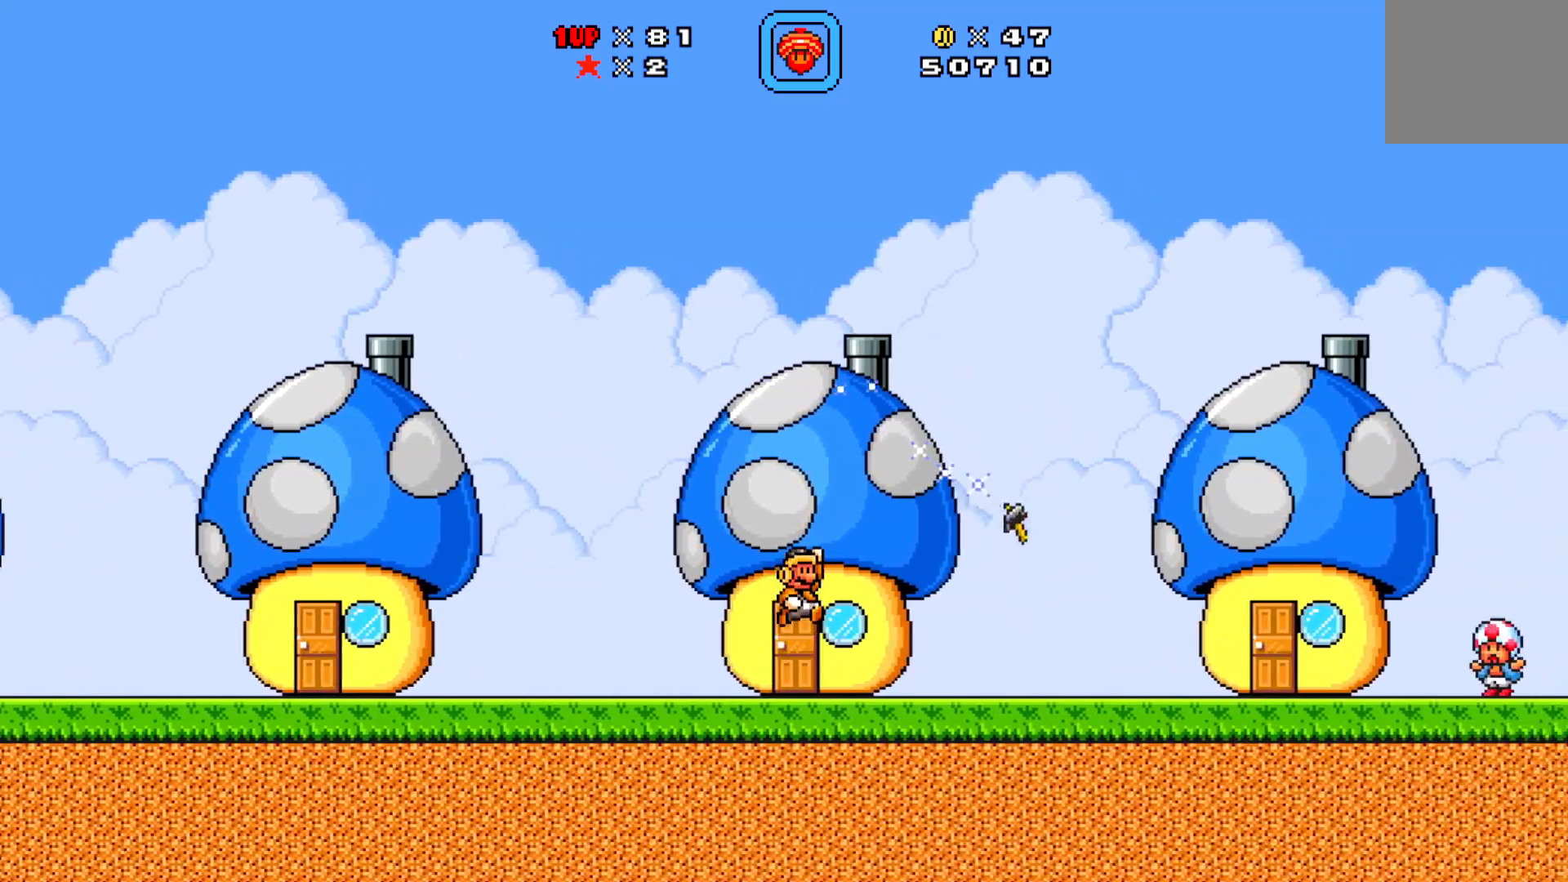
{"buttons": ["X", "DPAD_LEFT"], "left_stick": "center", "events": [[67, "DPAD_RIGHT", "up"], [83, "X", "down"], [100, "A", "up"], [250, "DPAD_LEFT", "down"]]}
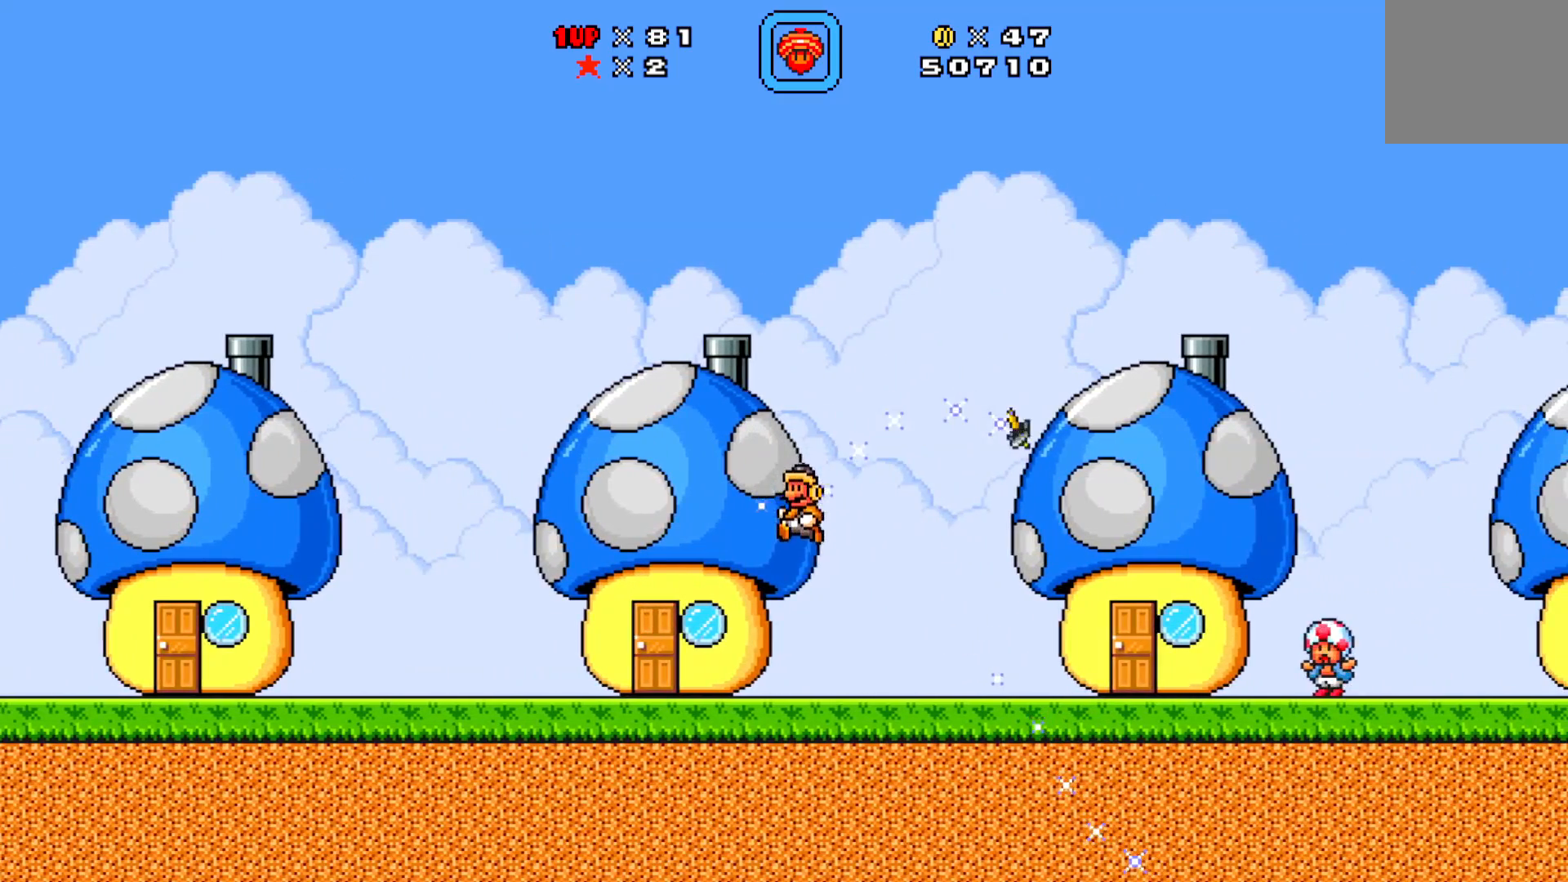
{"buttons": ["X", "DPAD_RIGHT"], "left_stick": "center", "events": [[17, "DPAD_LEFT", "up"], [350, "DPAD_RIGHT", "down"]]}
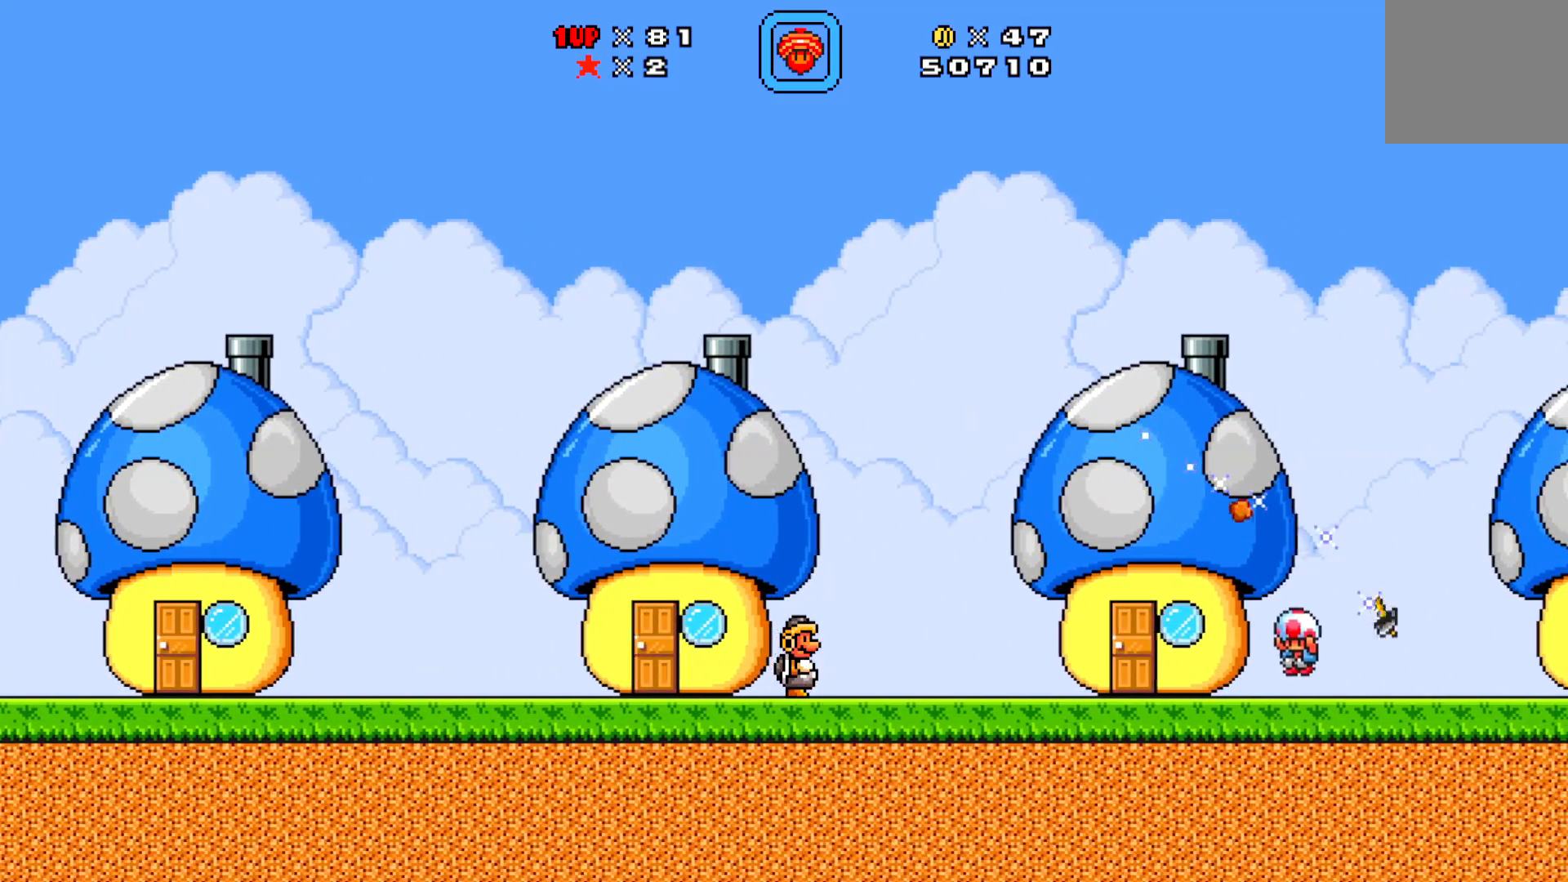
{"buttons": ["A", "DPAD_RIGHT"], "left_stick": "center", "events": [[100, "DPAD_RIGHT", "up"], [183, "DPAD_LEFT", "down"], [400, "X", "up"], [417, "DPAD_LEFT", "up"], [467, "DPAD_RIGHT", "down"], [500, "A", "down"]]}
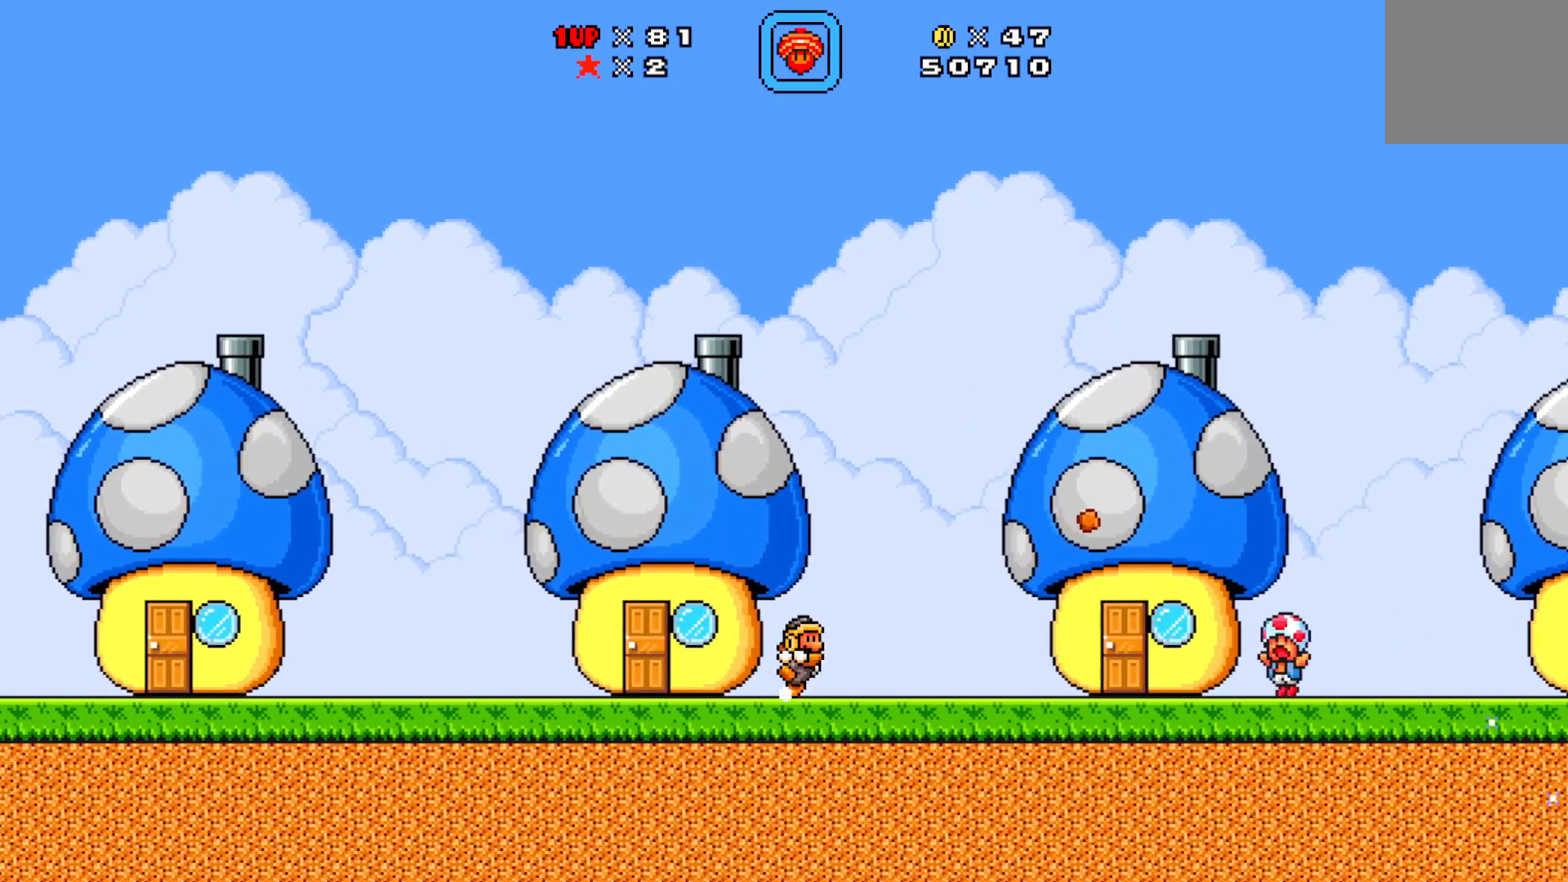
{"buttons": ["X", "DPAD_LEFT"], "left_stick": "center", "events": [[183, "X", "down"], [200, "DPAD_RIGHT", "up"], [233, "A", "up"], [367, "DPAD_LEFT", "down"]]}
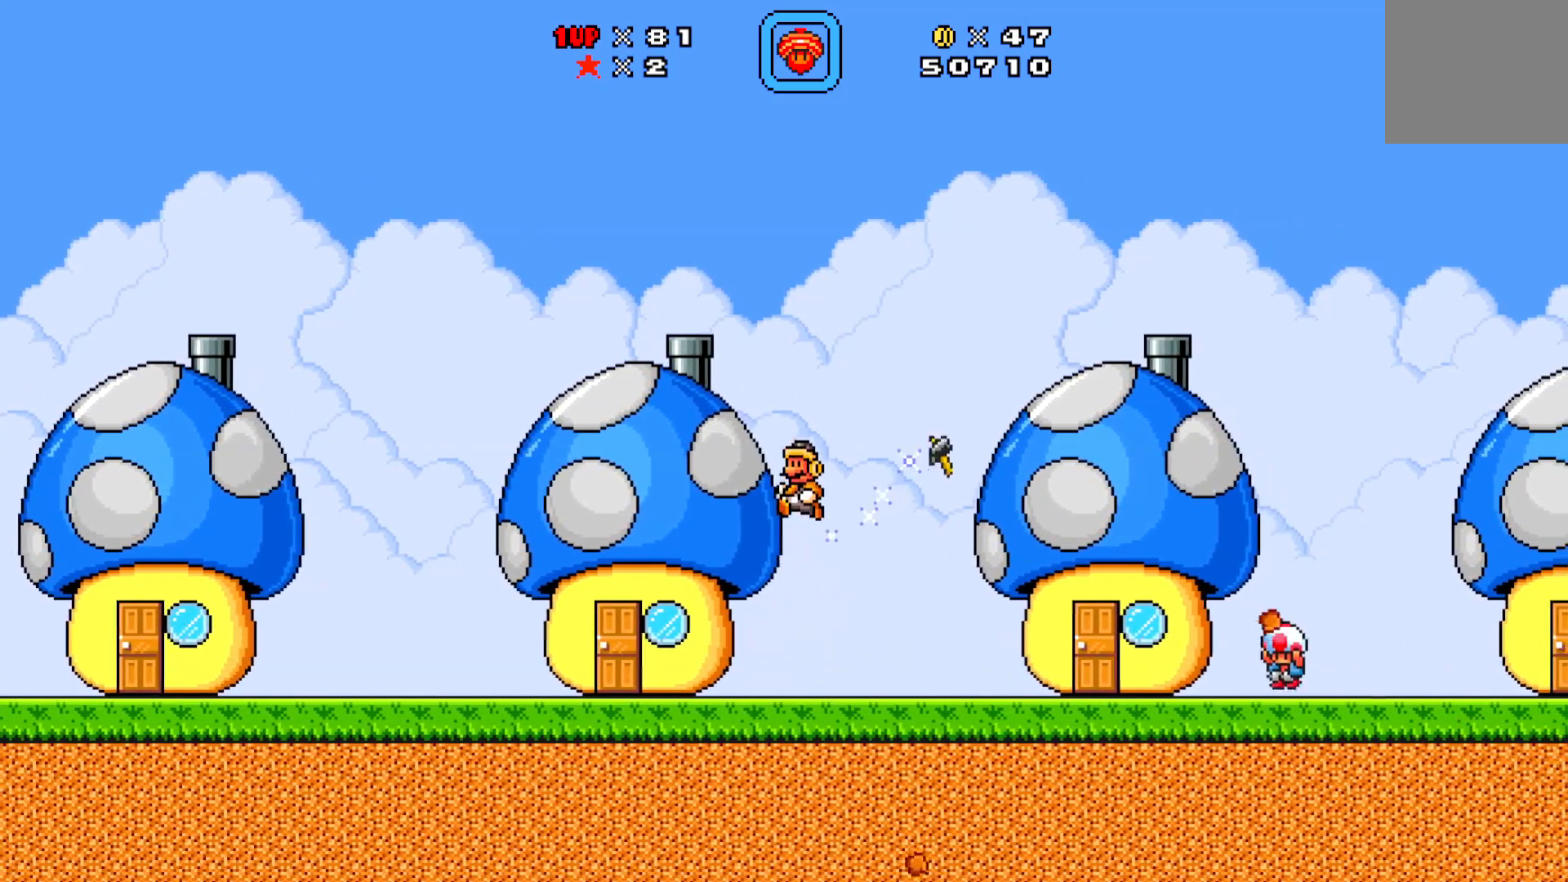
{"buttons": ["X"], "left_stick": "center", "events": [[100, "DPAD_LEFT", "up"]]}
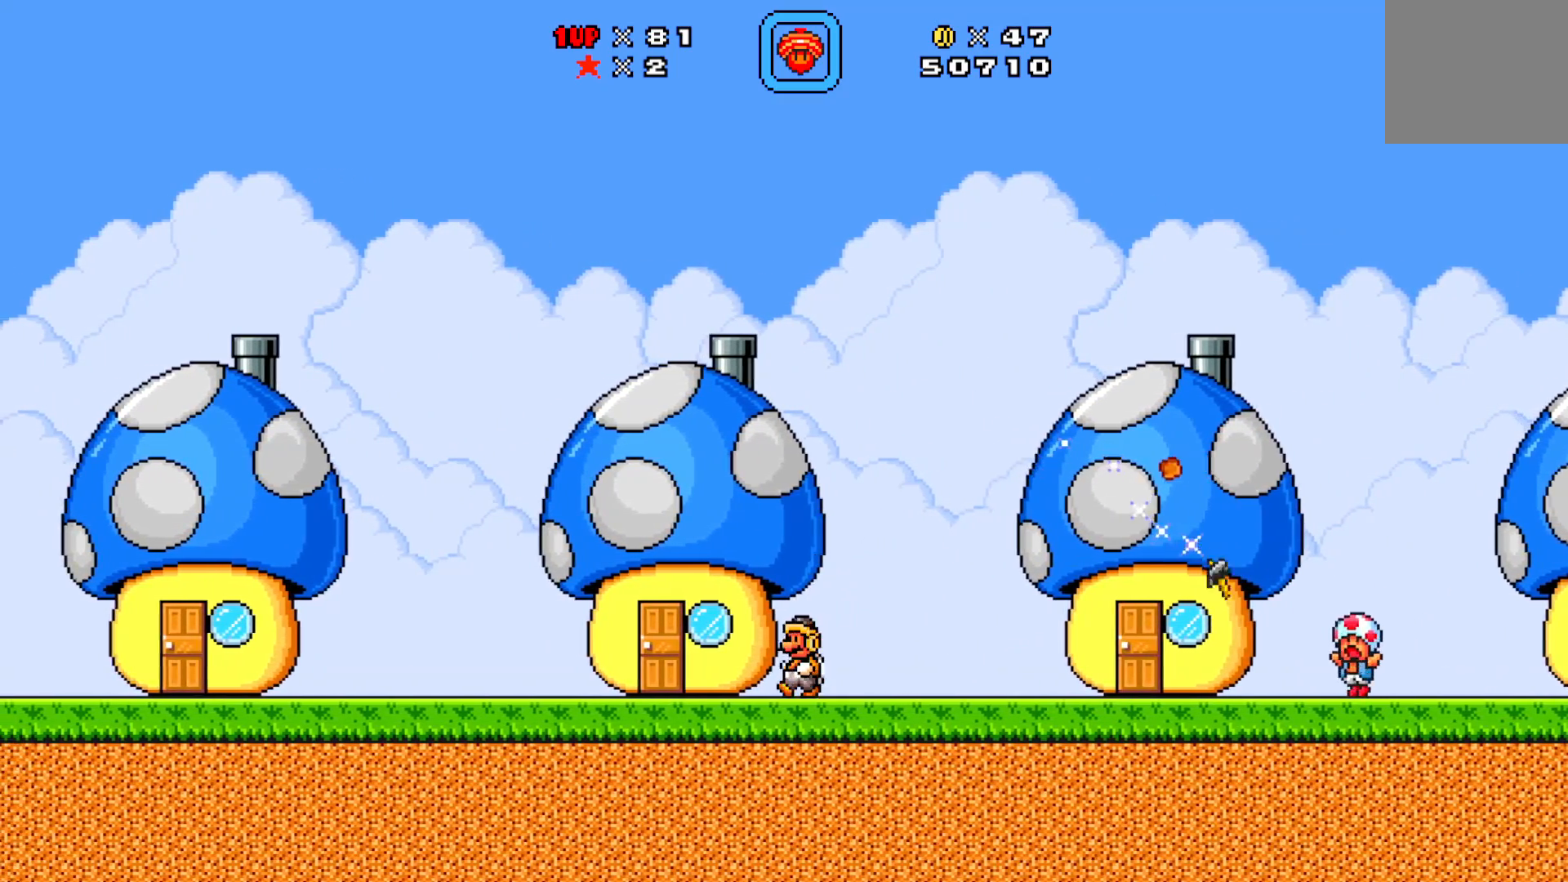
{"buttons": ["X", "DPAD_RIGHT"], "left_stick": "center", "events": [[100, "DPAD_RIGHT", "down"], [117, "A", "down"], [250, "DPAD_RIGHT", "up"], [367, "A", "up"], [367, "X", "up"], [417, "DPAD_RIGHT", "down"], [467, "X", "down"]]}
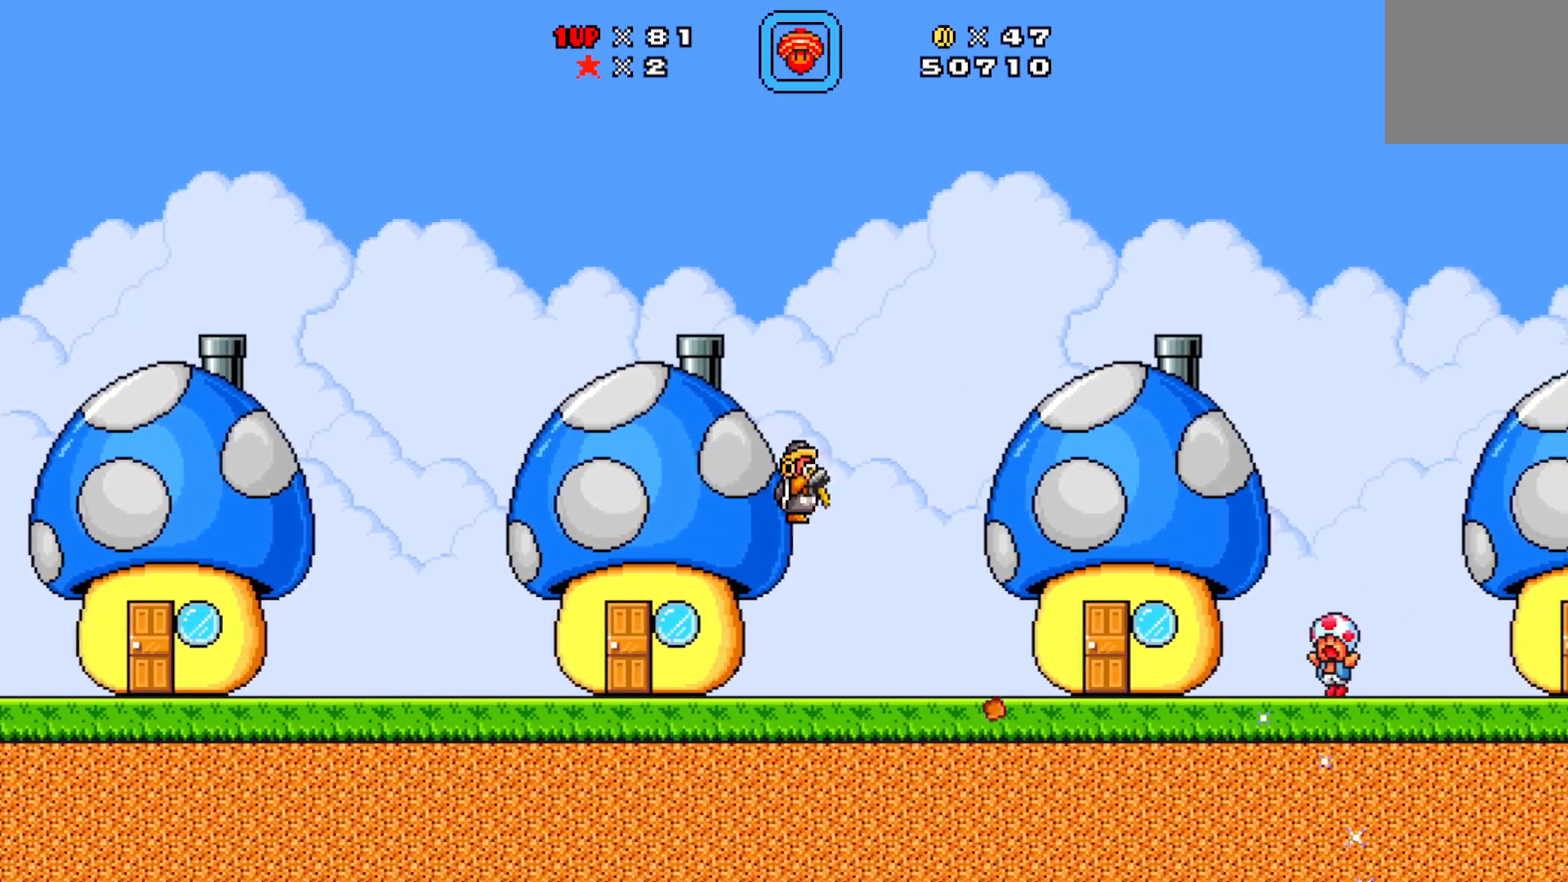
{"buttons": ["X", "DPAD_LEFT"], "left_stick": "center", "events": [[100, "DPAD_RIGHT", "up"], [200, "DPAD_LEFT", "down"]]}
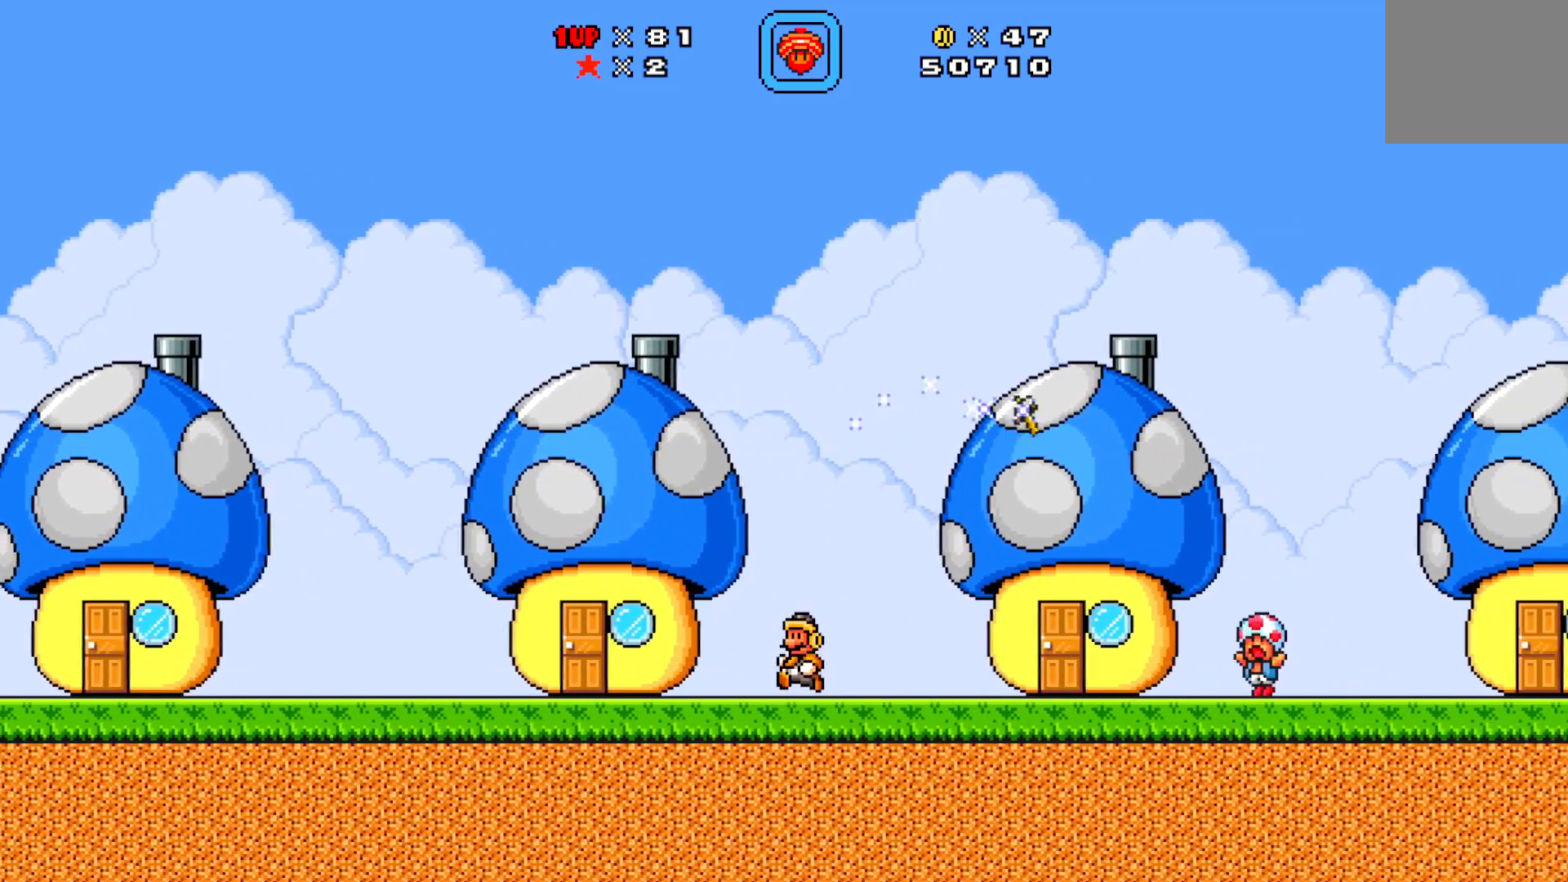
{"buttons": ["X", "DPAD_RIGHT"], "left_stick": "center", "events": [[100, "DPAD_LEFT", "up"], [333, "DPAD_RIGHT", "down"]]}
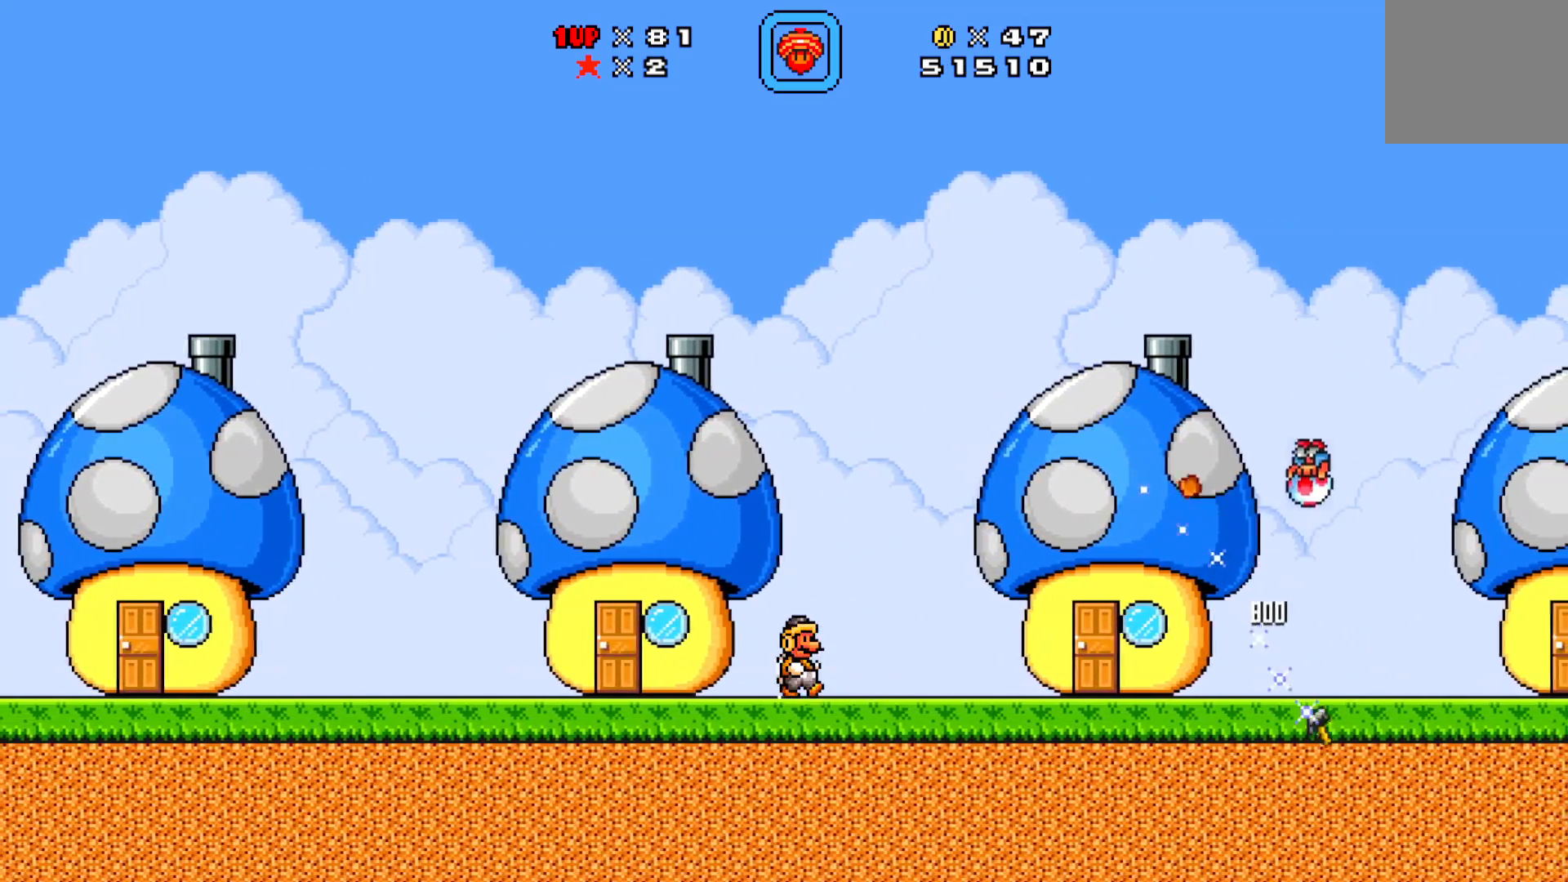
{"buttons": ["A", "X", "DPAD_RIGHT"], "left_stick": "center", "events": [[167, "A", "down"]]}
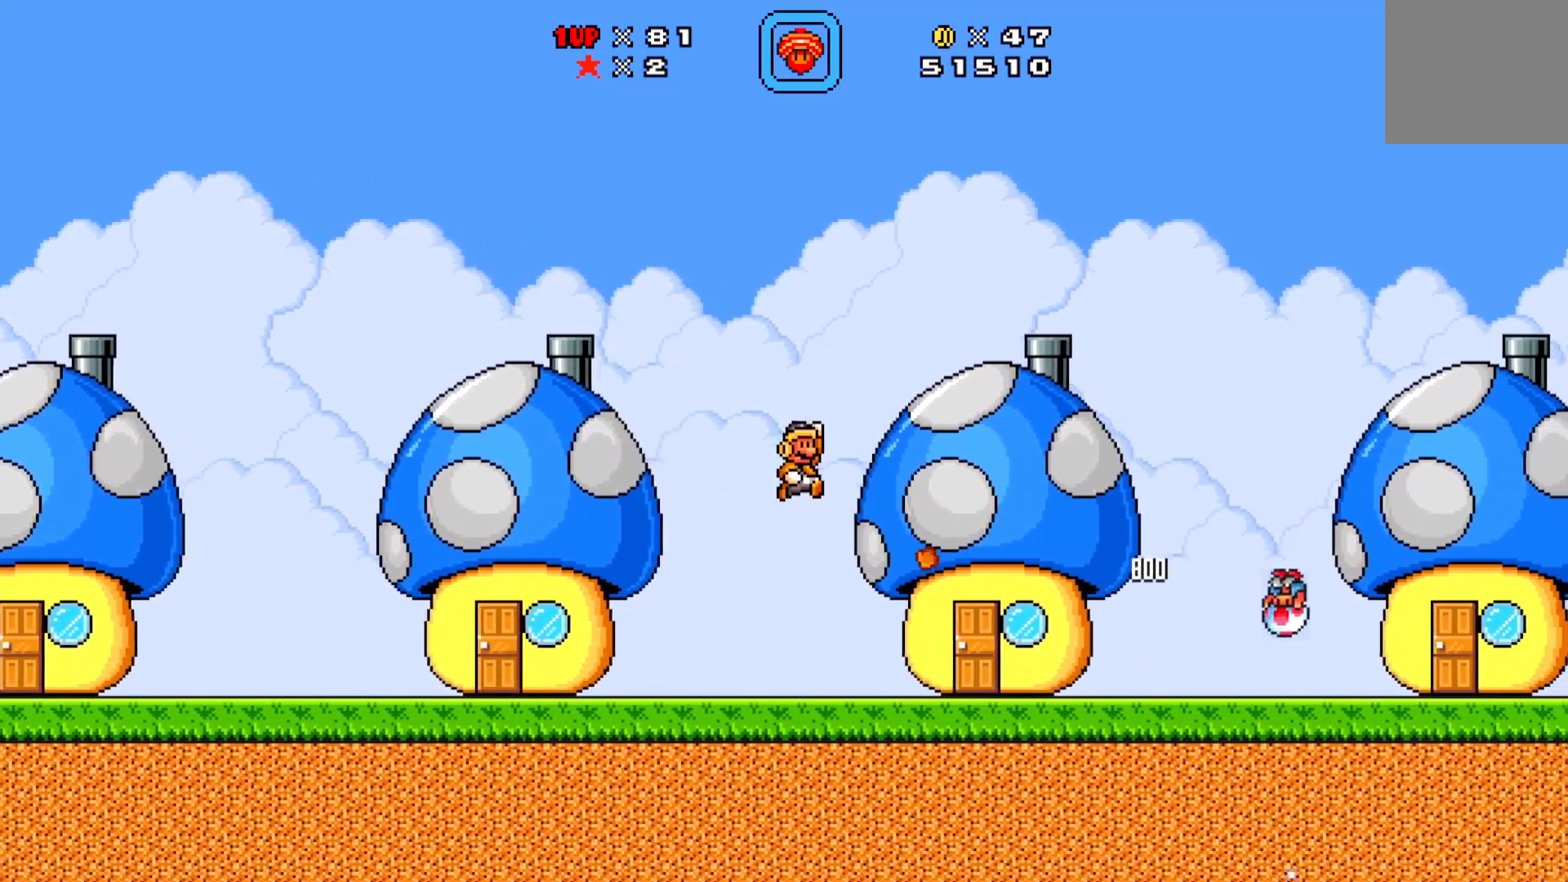
{"buttons": ["X", "DPAD_RIGHT"], "left_stick": "center", "events": [[100, "X", "up"], [117, "A", "up"], [200, "X", "down"]]}
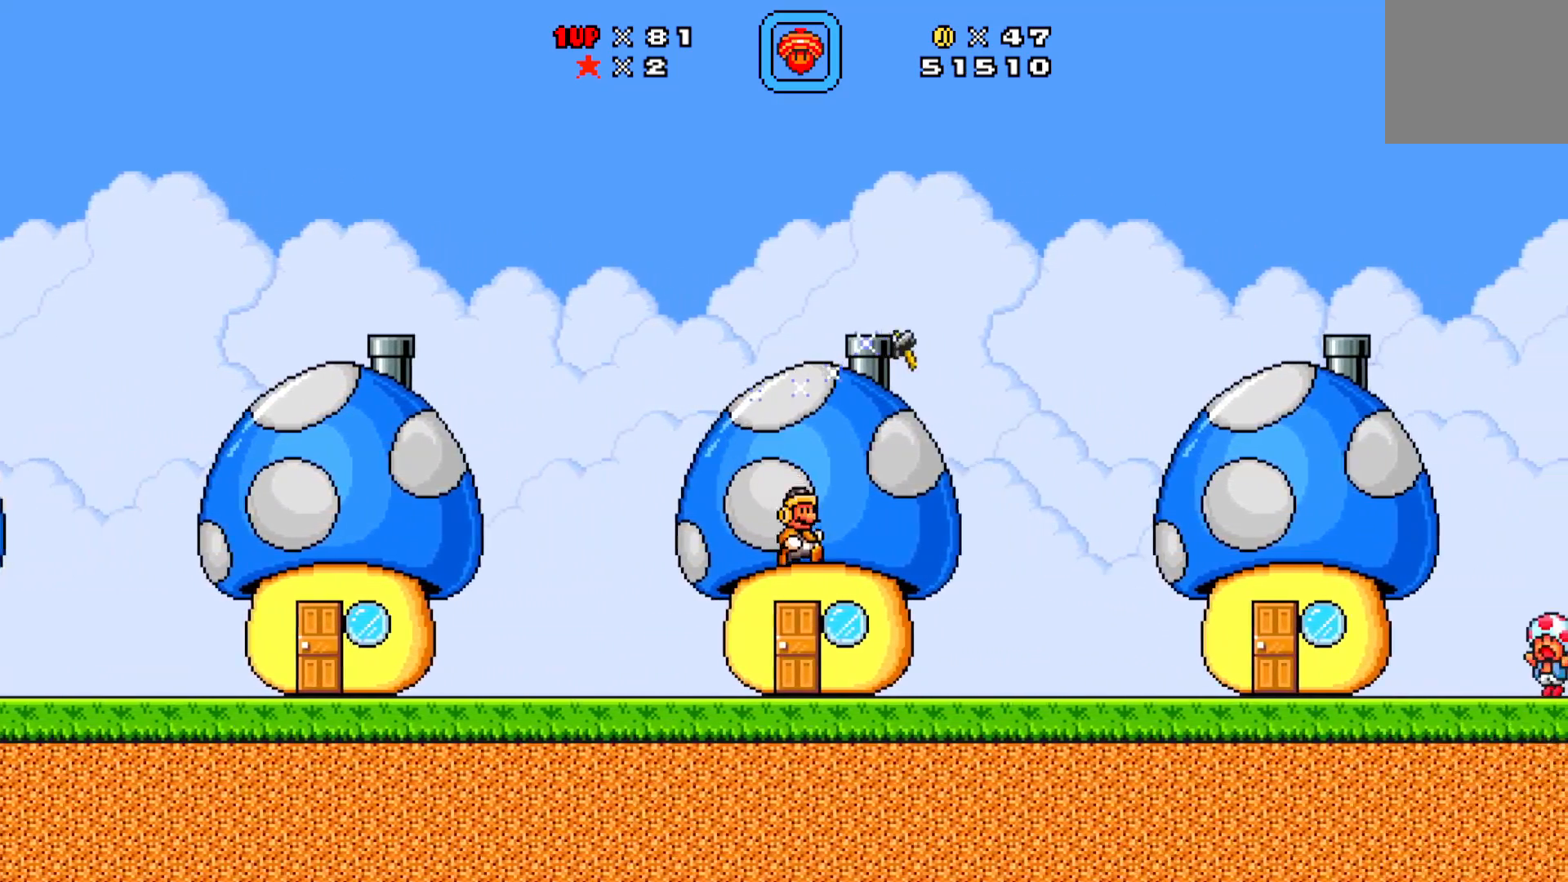
{"buttons": ["X"], "left_stick": "center", "events": [[133, "DPAD_RIGHT", "up"], [400, "X", "up"], [483, "X", "down"]]}
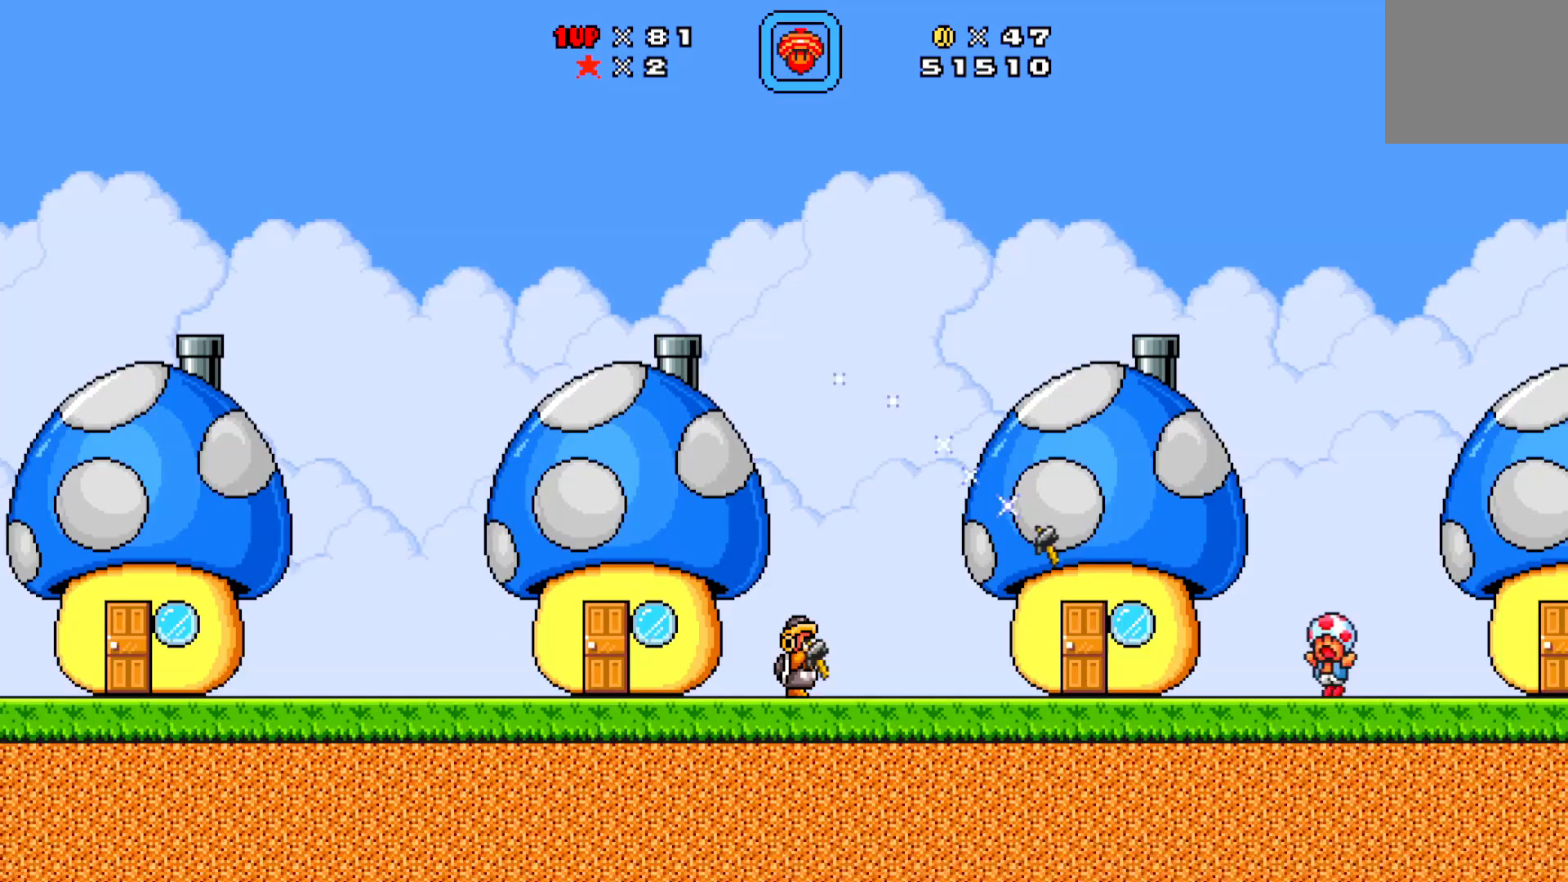
{"buttons": ["X", "DPAD_LEFT"], "left_stick": "center", "events": [[350, "DPAD_LEFT", "down"]]}
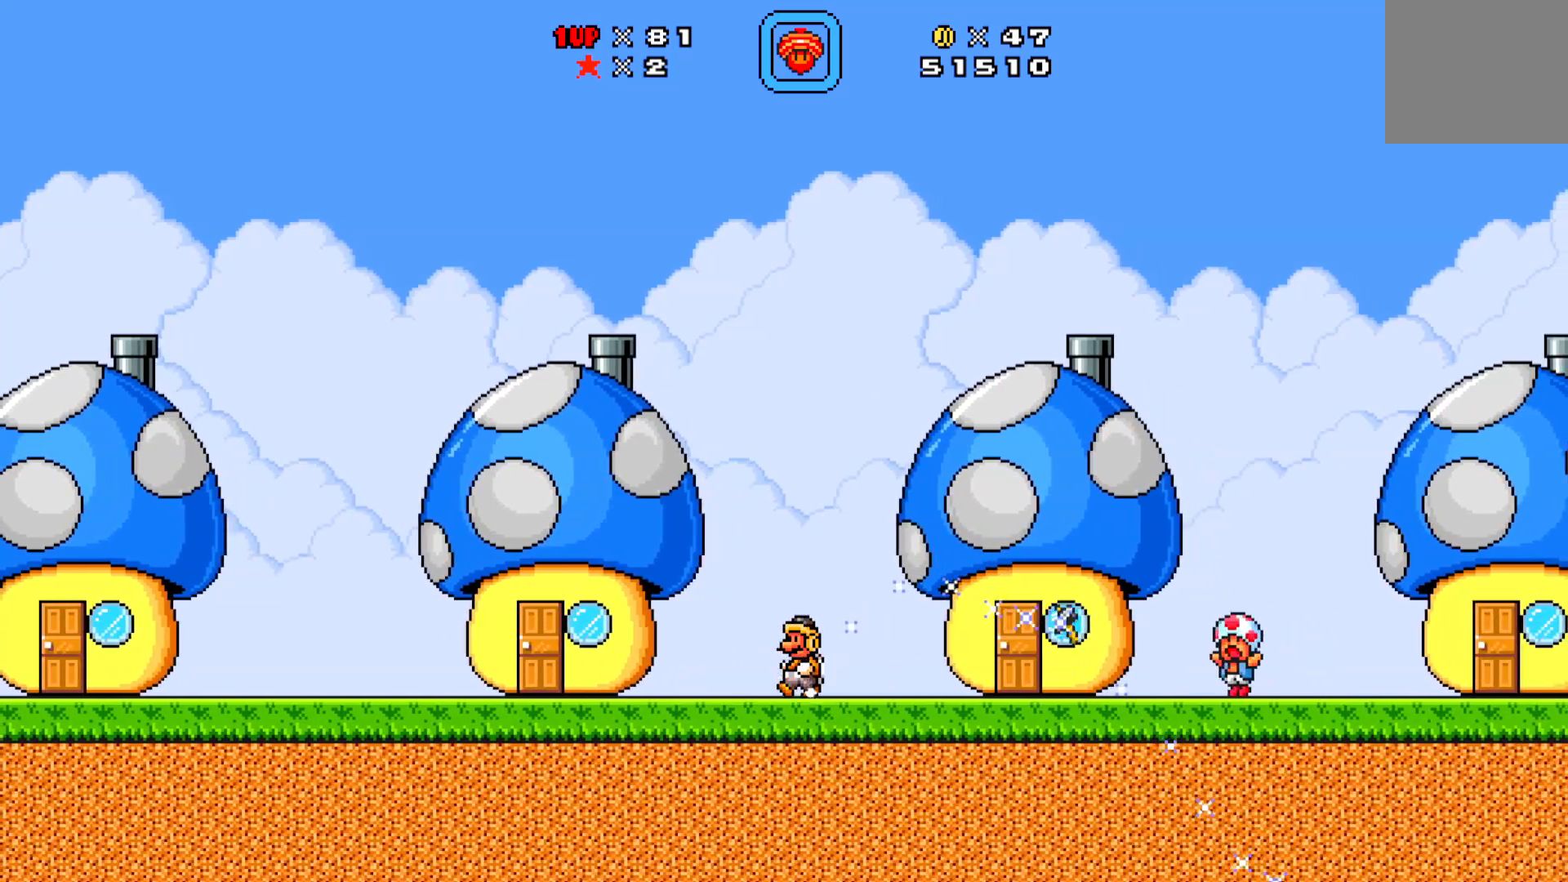
{"buttons": ["A", "DPAD_RIGHT"], "left_stick": "center", "events": [[283, "DPAD_LEFT", "up"], [317, "X", "up"], [417, "DPAD_RIGHT", "down"], [467, "A", "down"]]}